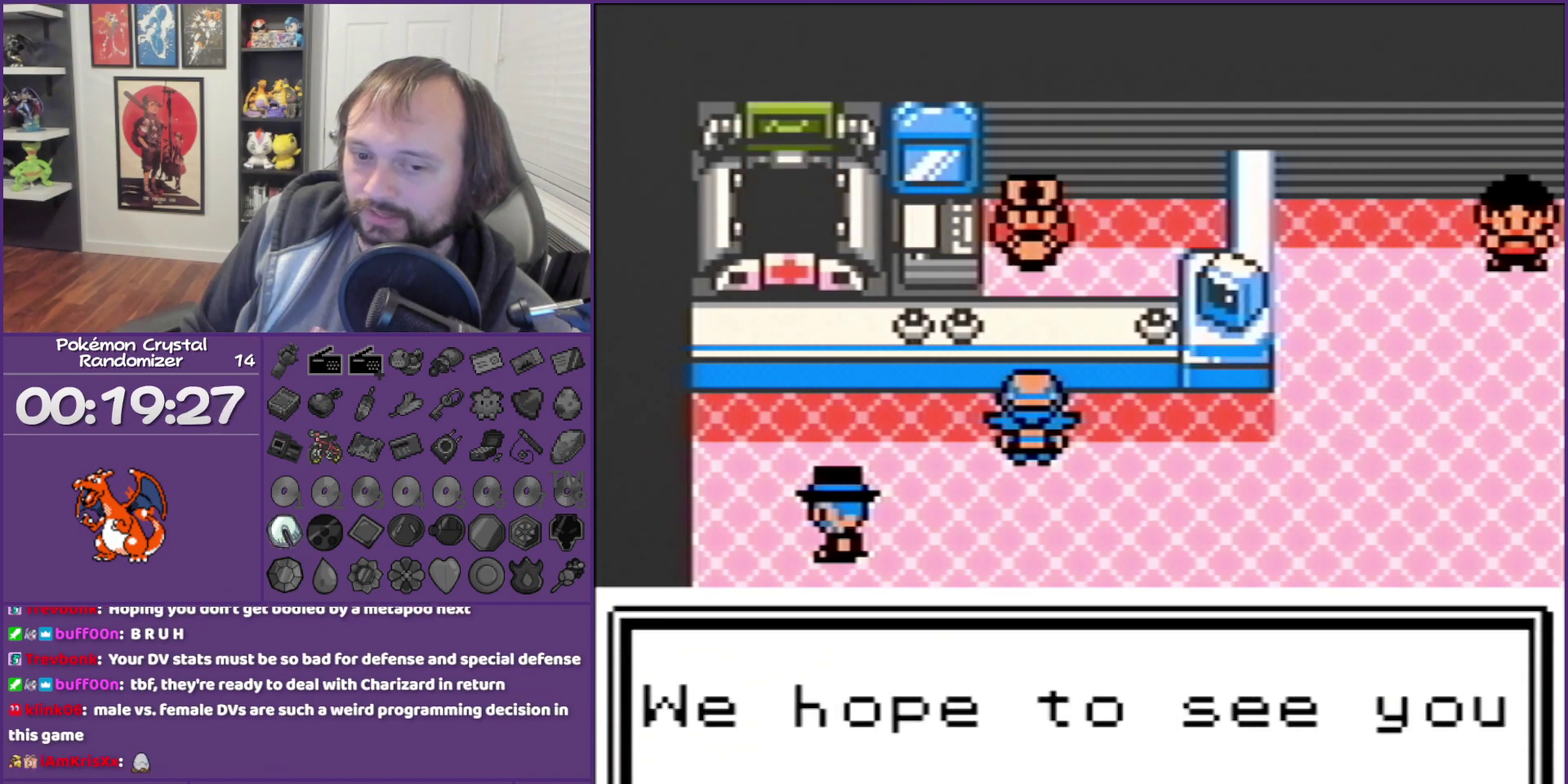
Gameplay with a controller (Nintendo layout); each line is a JSON object with the inputs held at the frame after it. "events" lists button and stick changes between this image and that frame as [ms after this image, input, new state], when the widget could be followed in between. Not read: L3 R3.
{"buttons": ["B", "DPAD_DOWN"], "events": []}
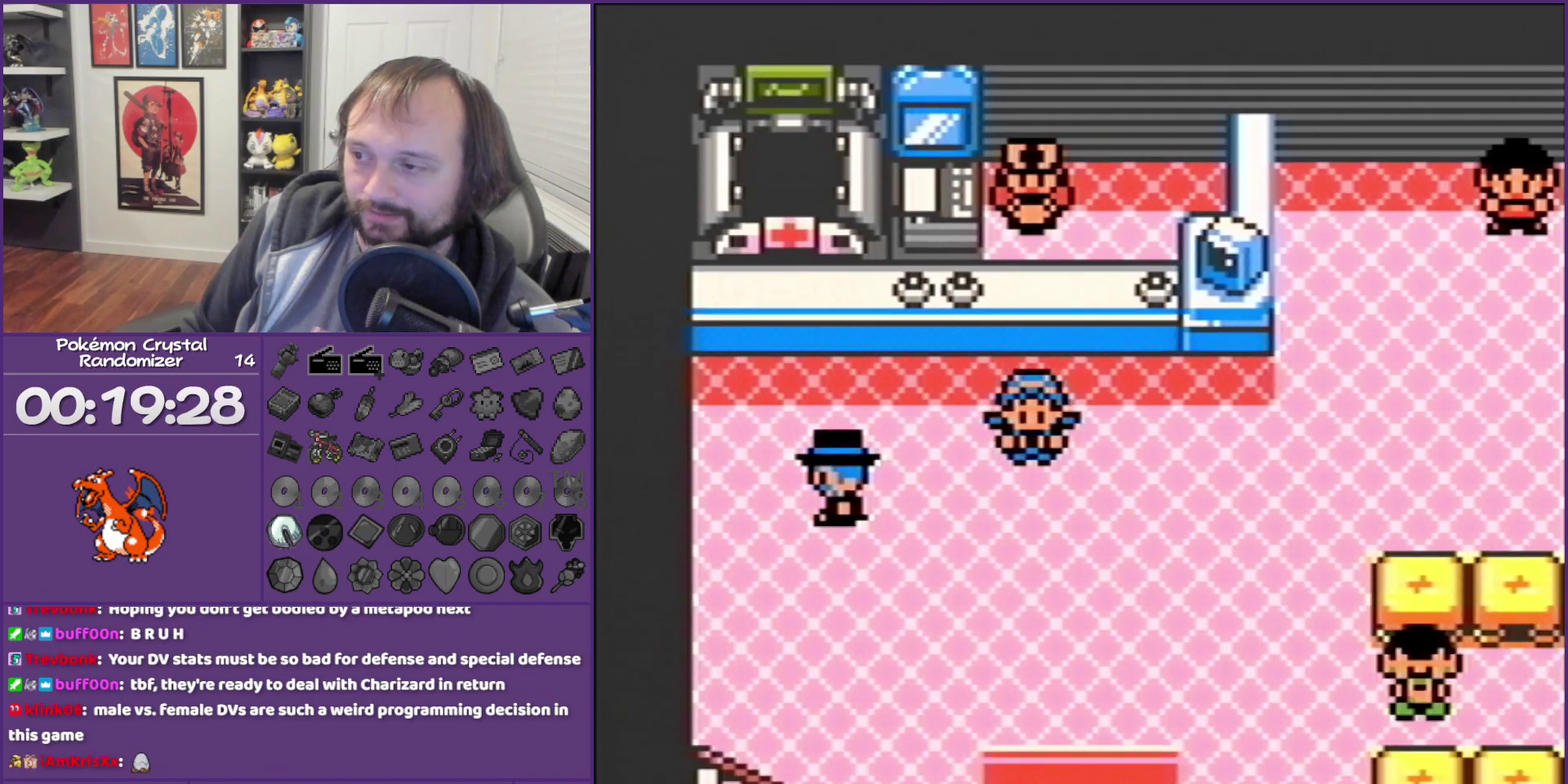
{"buttons": ["B", "DPAD_DOWN"], "events": []}
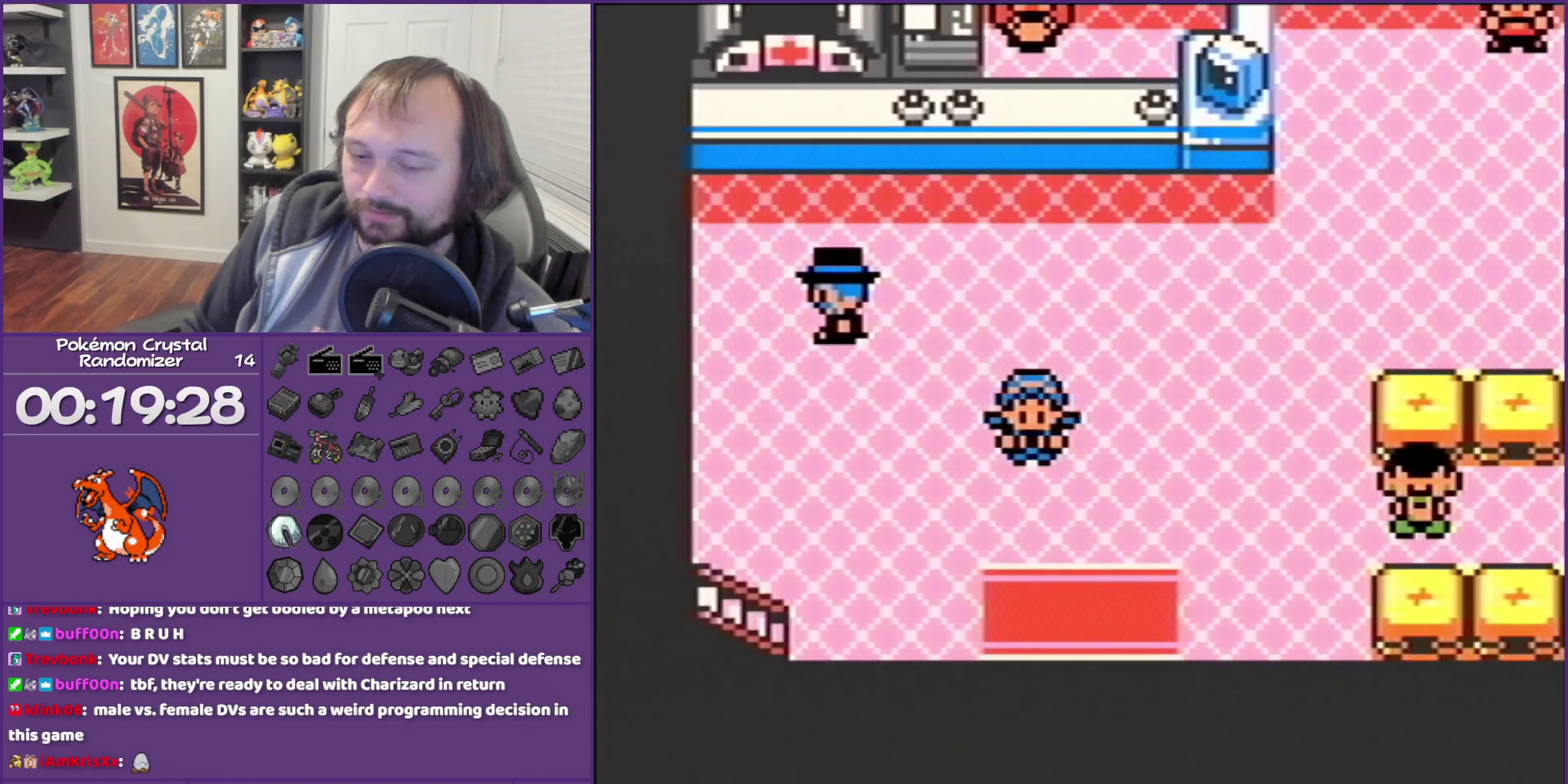
{"buttons": ["B", "DPAD_DOWN"], "events": []}
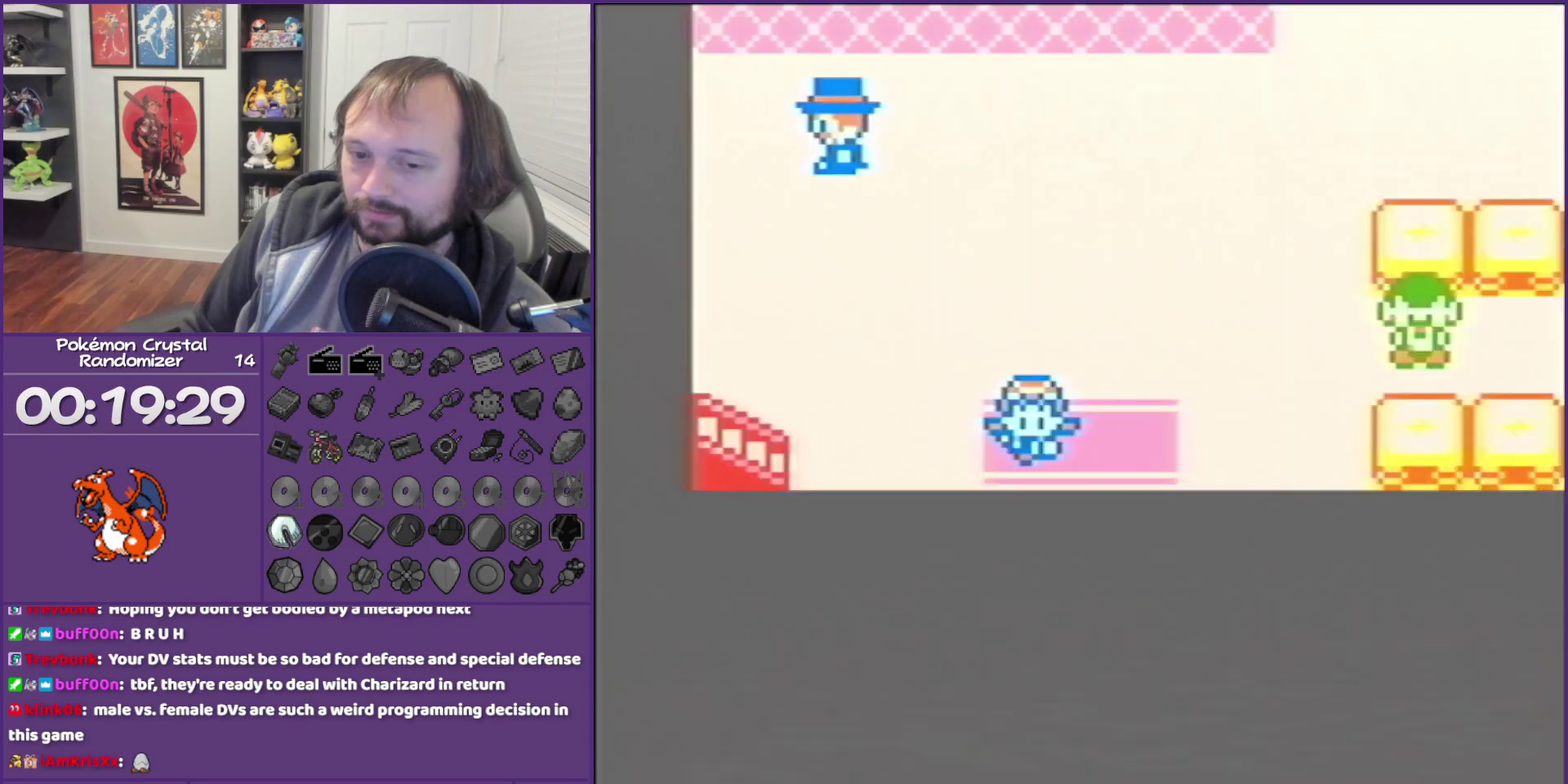
{"buttons": ["DPAD_LEFT"], "events": [[250, "B", "up"], [250, "DPAD_DOWN", "up"], [250, "DPAD_LEFT", "down"]]}
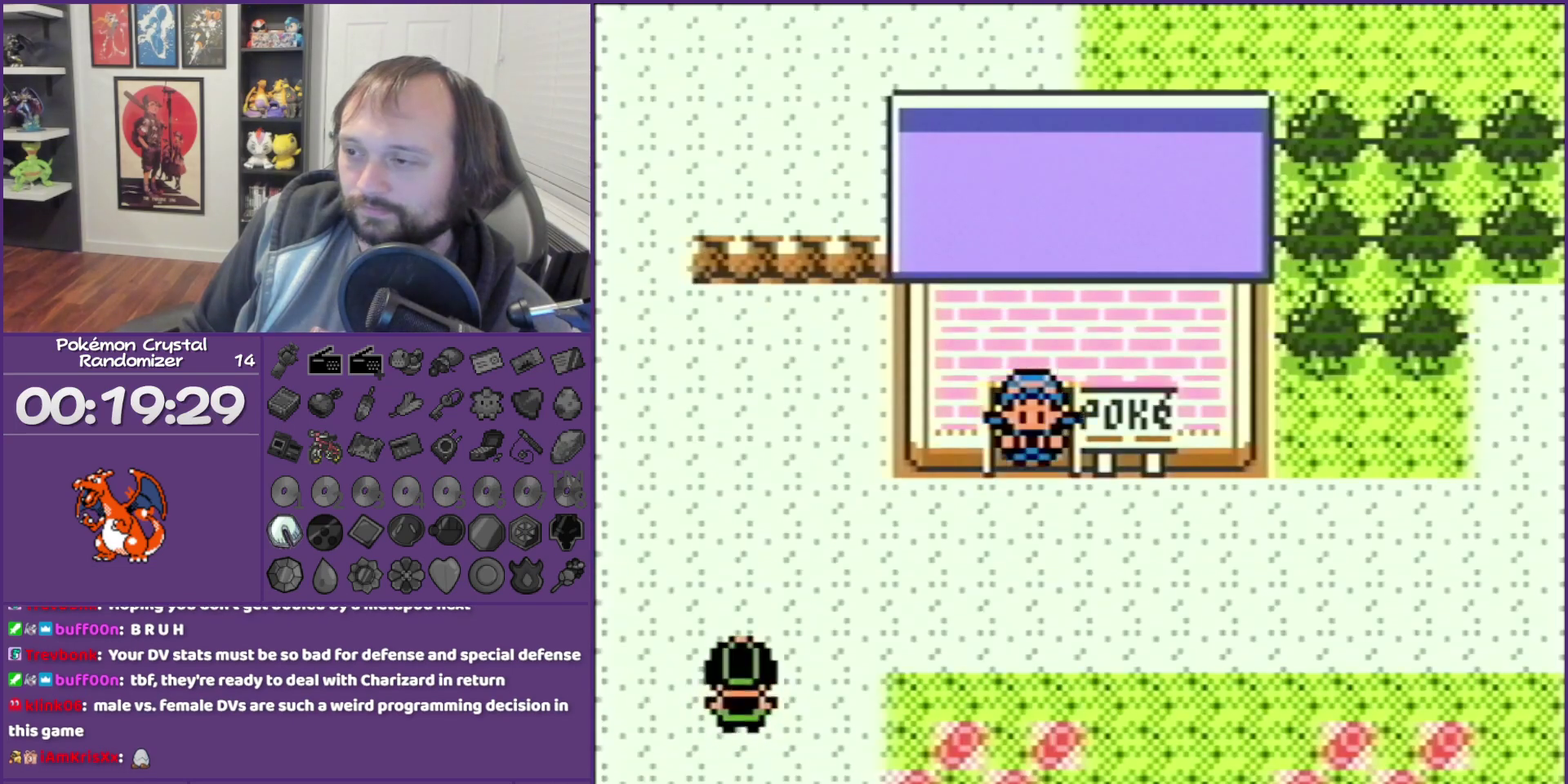
{"buttons": ["DPAD_LEFT"], "events": []}
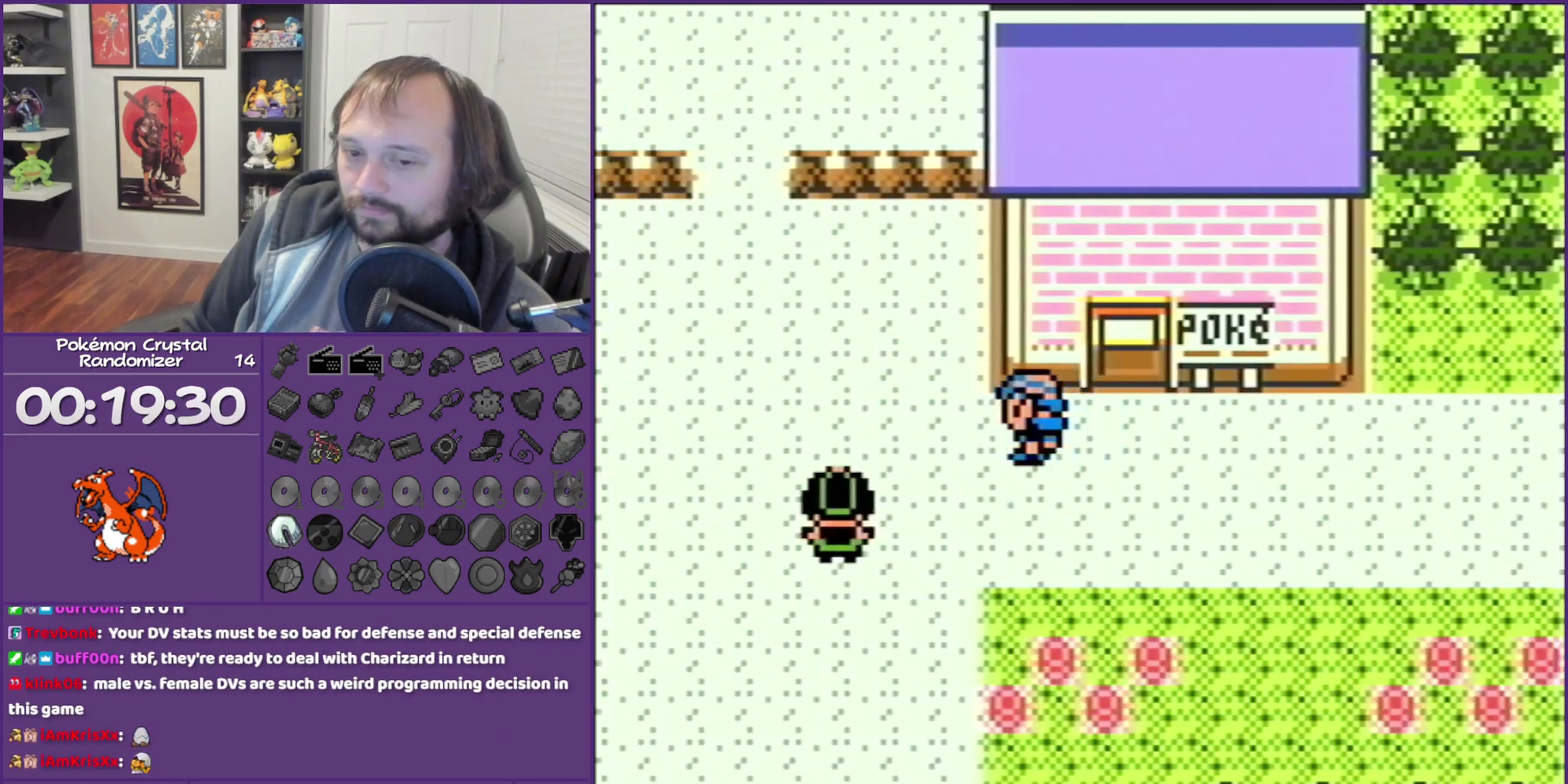
{"buttons": ["DPAD_UP"], "events": [[417, "DPAD_LEFT", "up"], [417, "DPAD_UP", "down"]]}
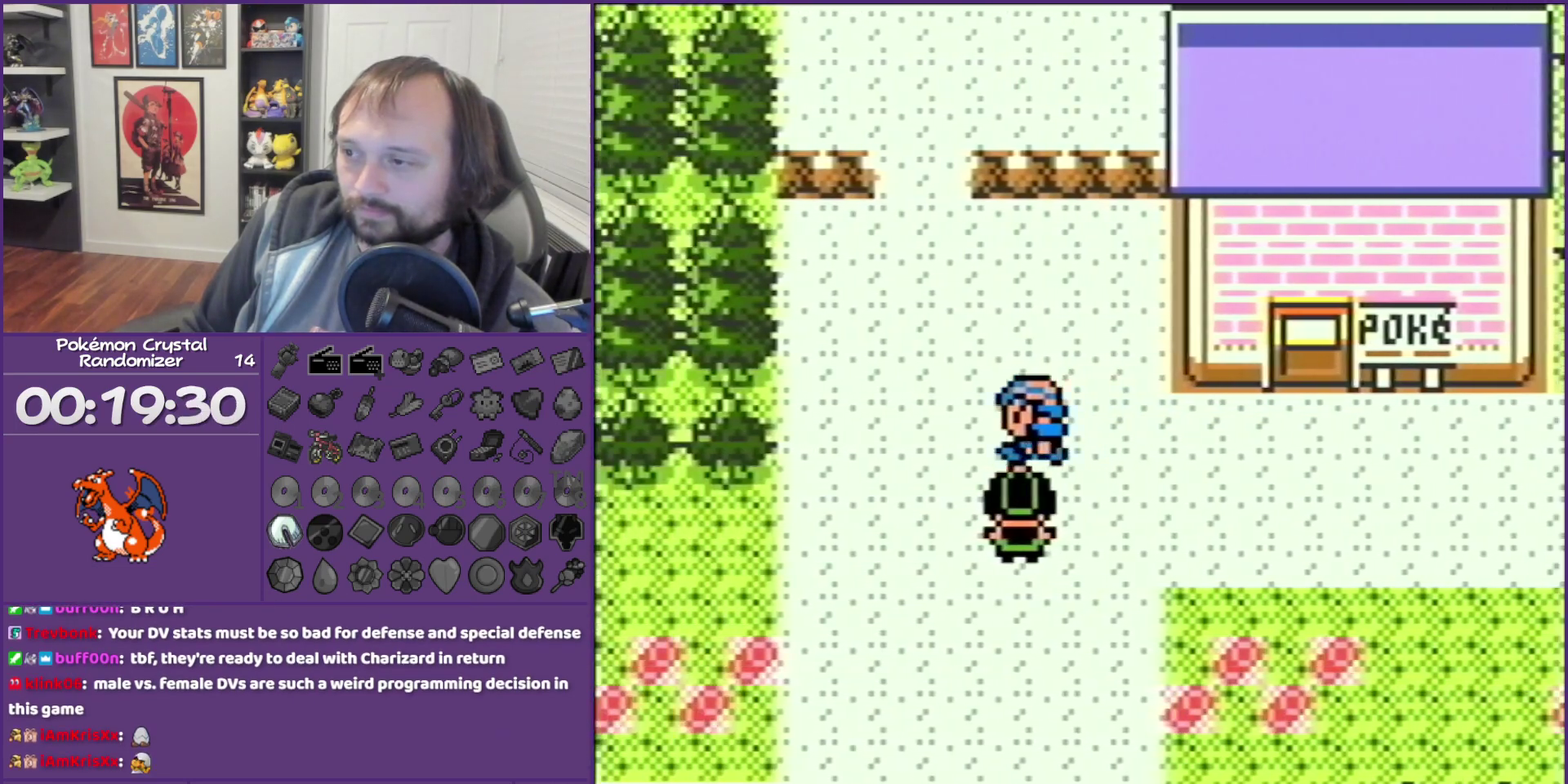
{"buttons": ["DPAD_LEFT"], "events": [[350, "DPAD_LEFT", "down"], [350, "DPAD_UP", "up"]]}
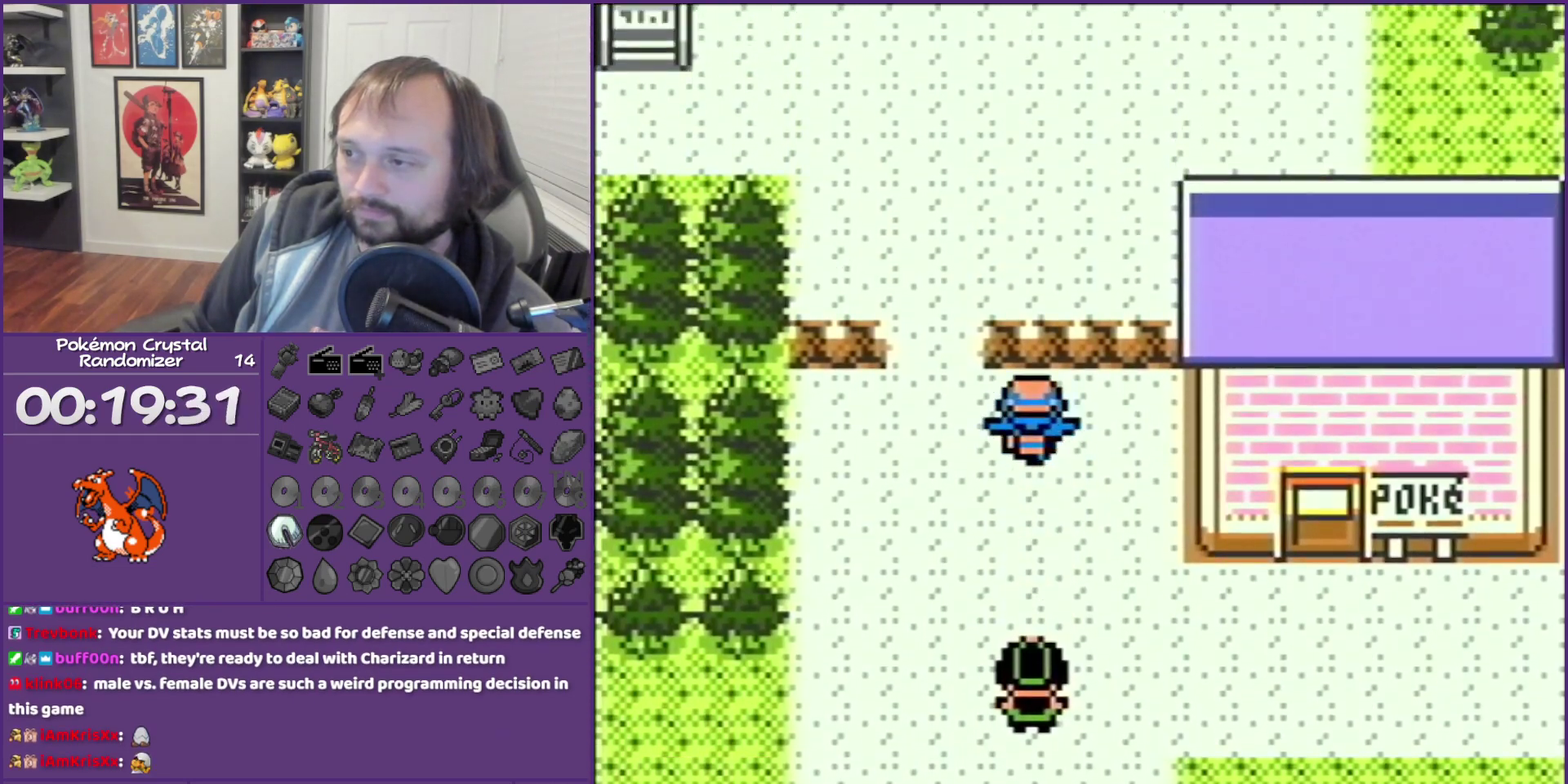
{"buttons": ["DPAD_UP"], "events": [[83, "DPAD_LEFT", "up"], [83, "DPAD_UP", "down"]]}
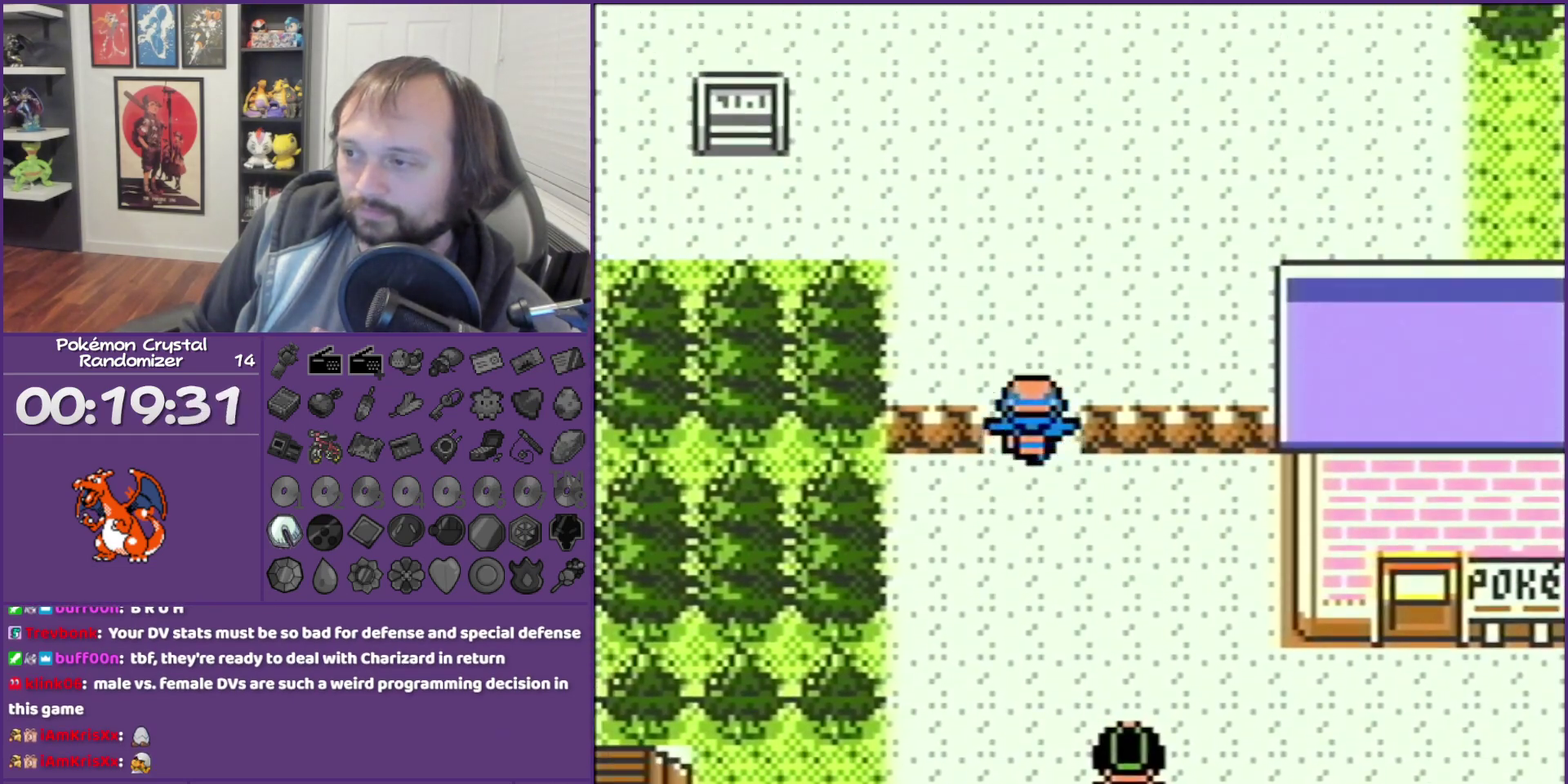
{"buttons": ["DPAD_LEFT"], "events": [[350, "DPAD_UP", "up"], [383, "DPAD_LEFT", "down"]]}
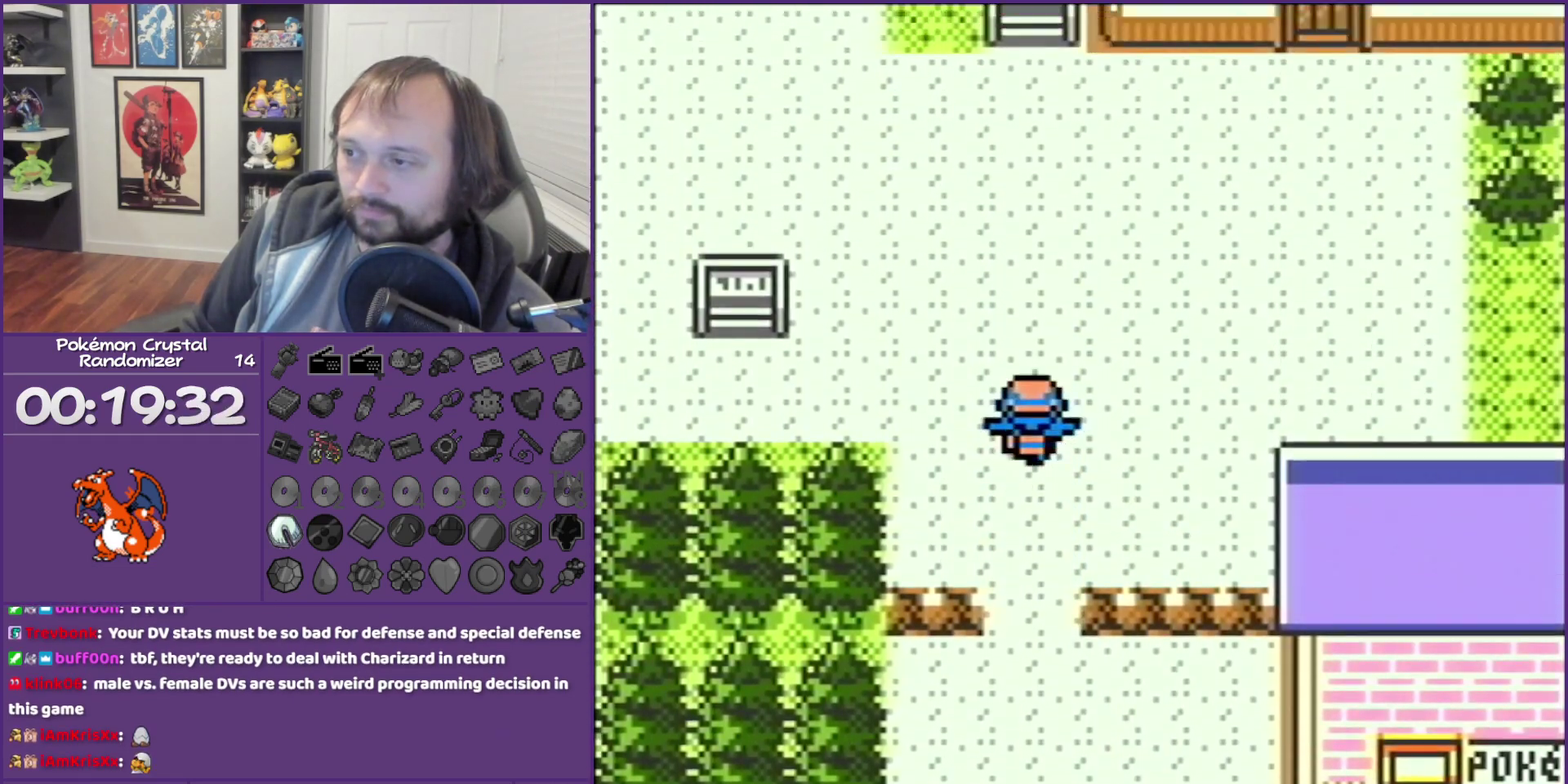
{"buttons": ["DPAD_LEFT"], "events": []}
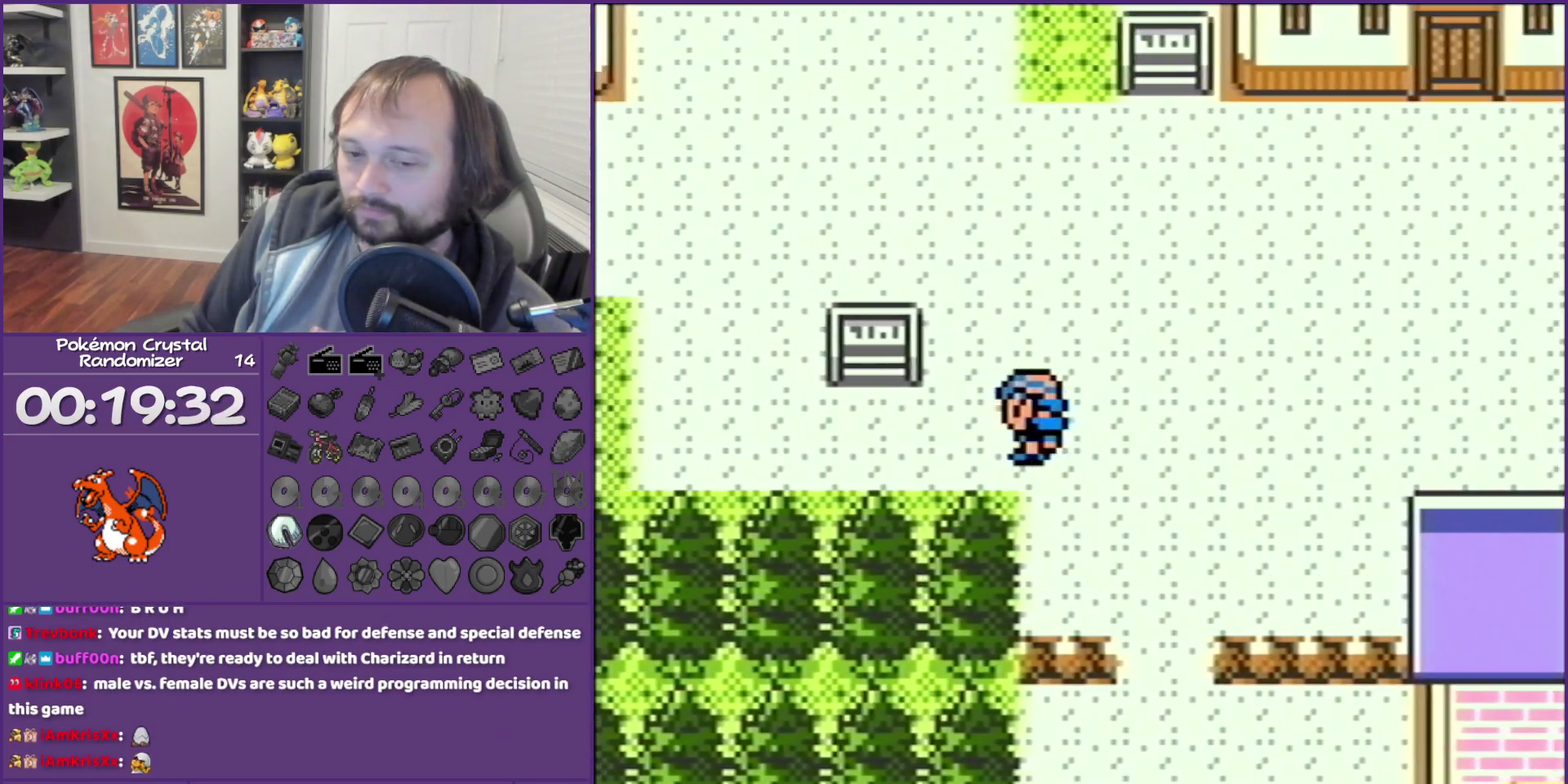
{"buttons": ["DPAD_LEFT"], "events": []}
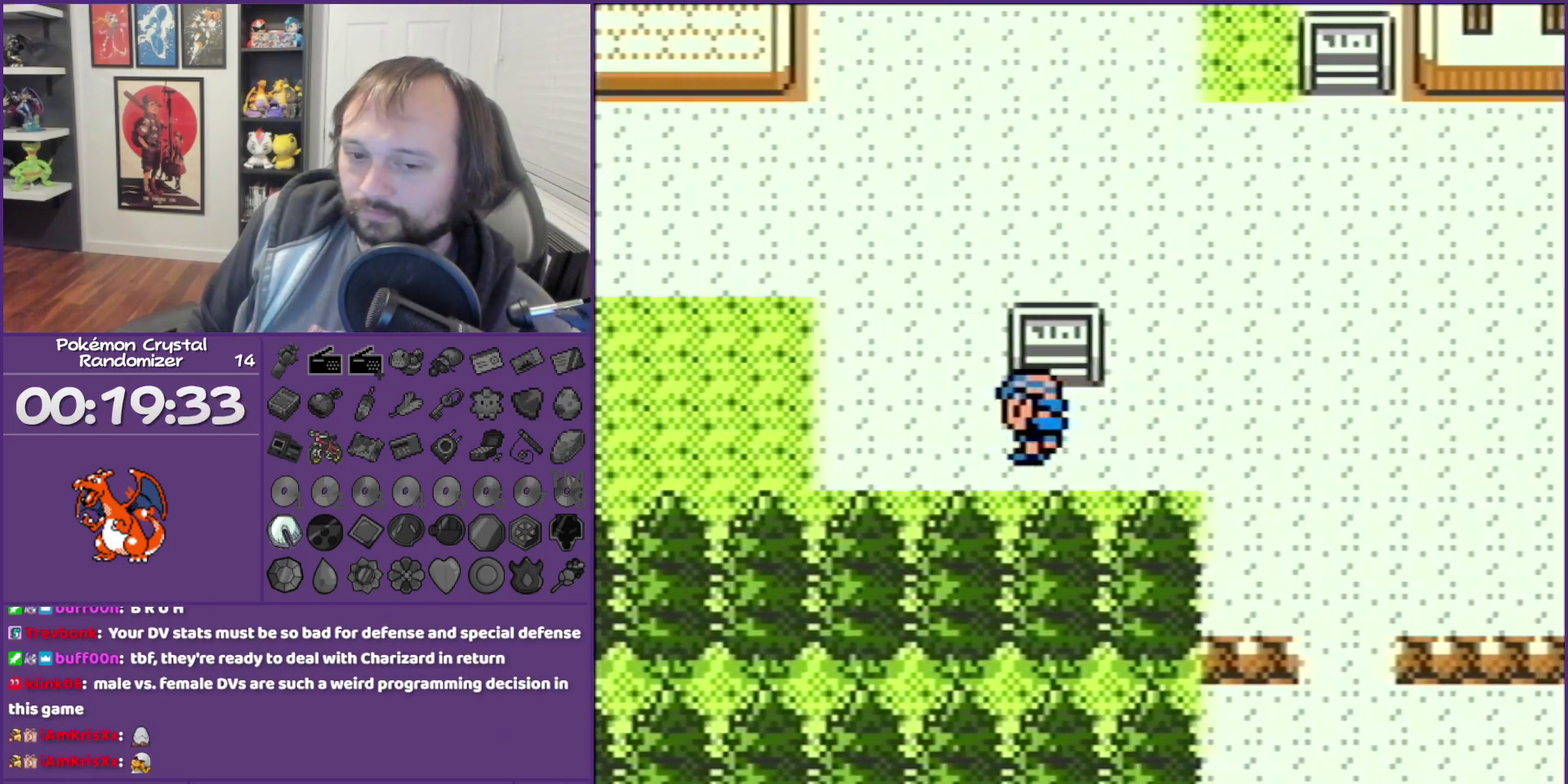
{"buttons": ["DPAD_LEFT"], "events": []}
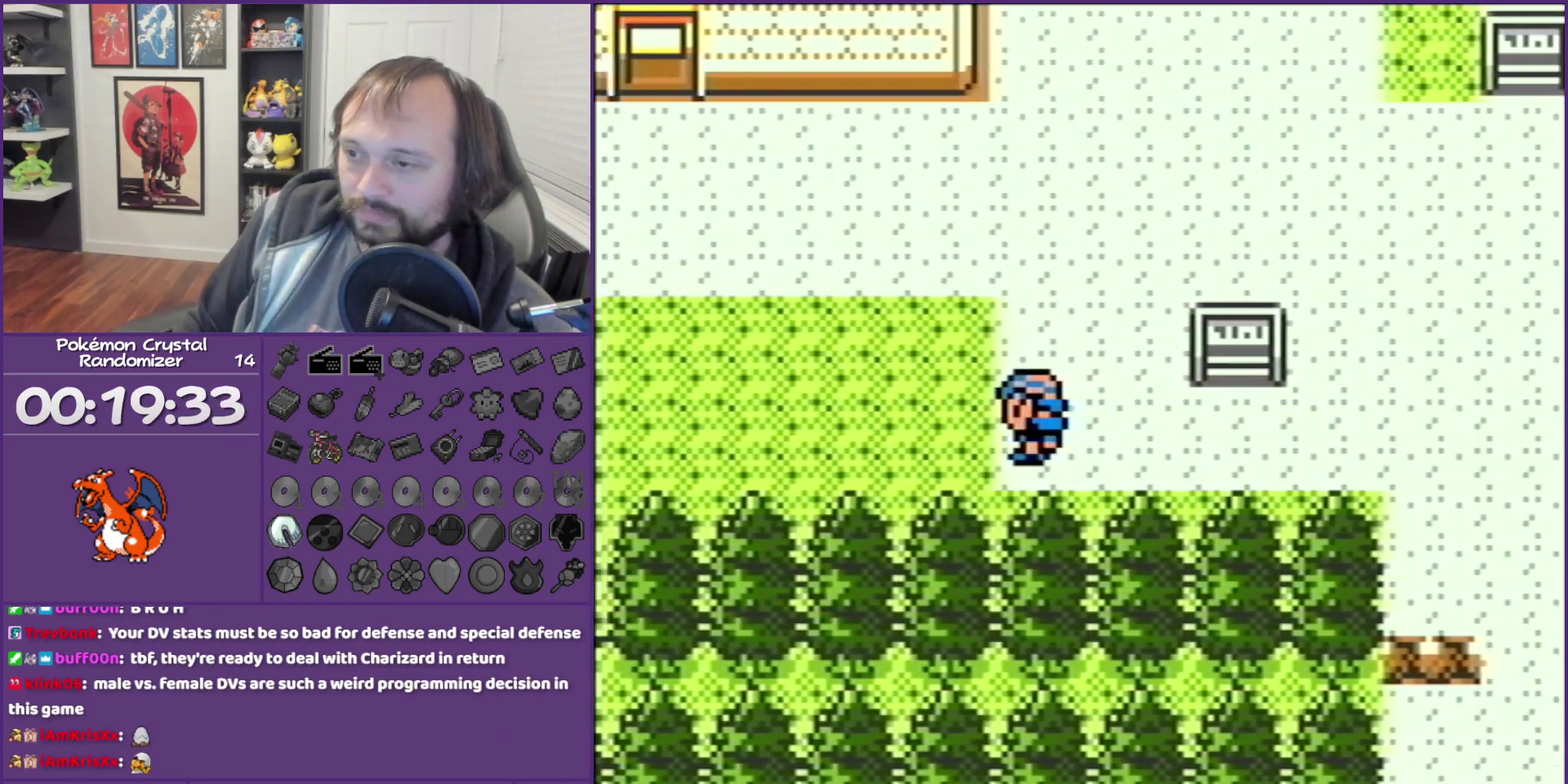
{"buttons": ["DPAD_LEFT"], "events": []}
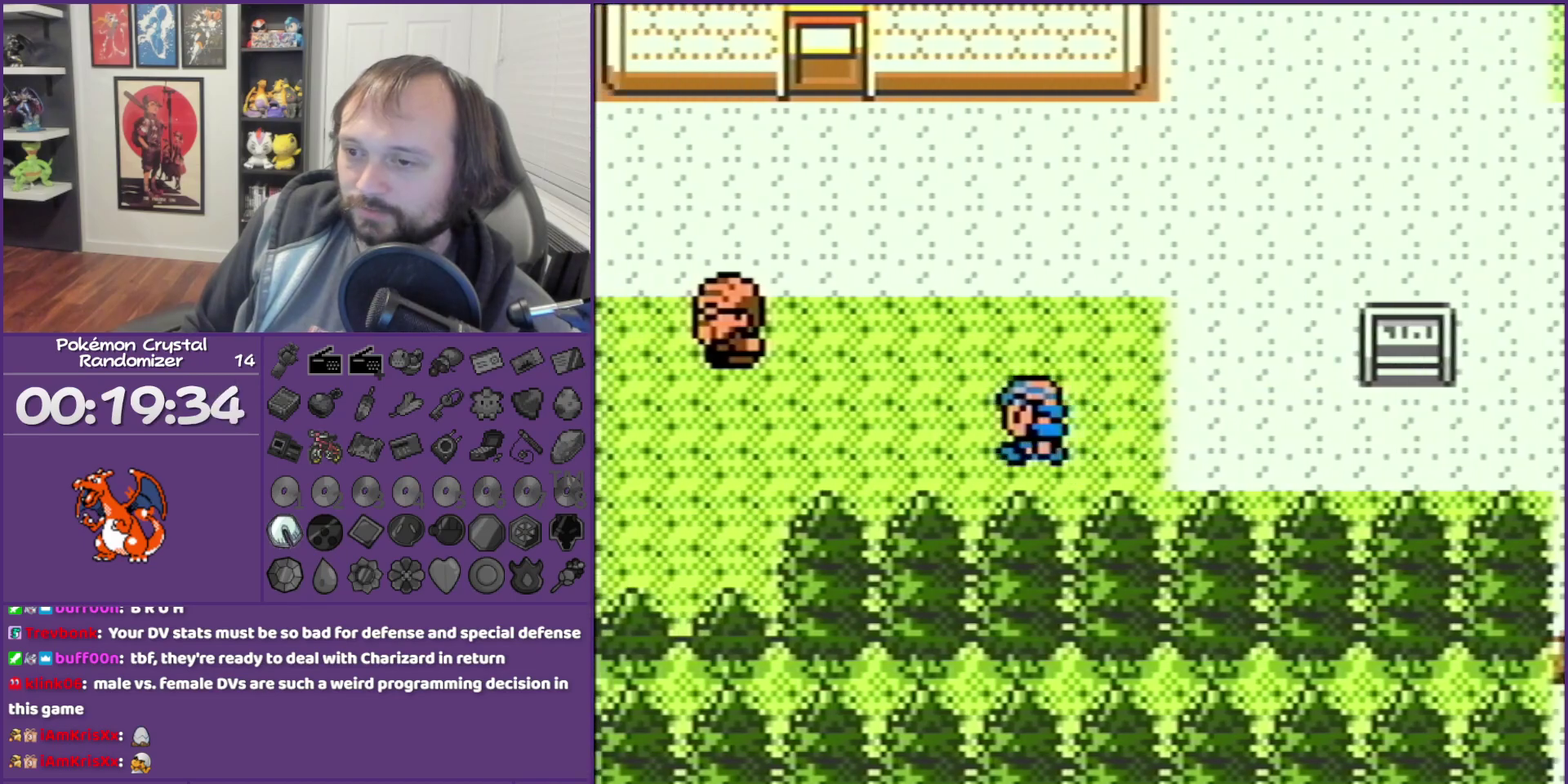
{"buttons": ["DPAD_LEFT"], "events": []}
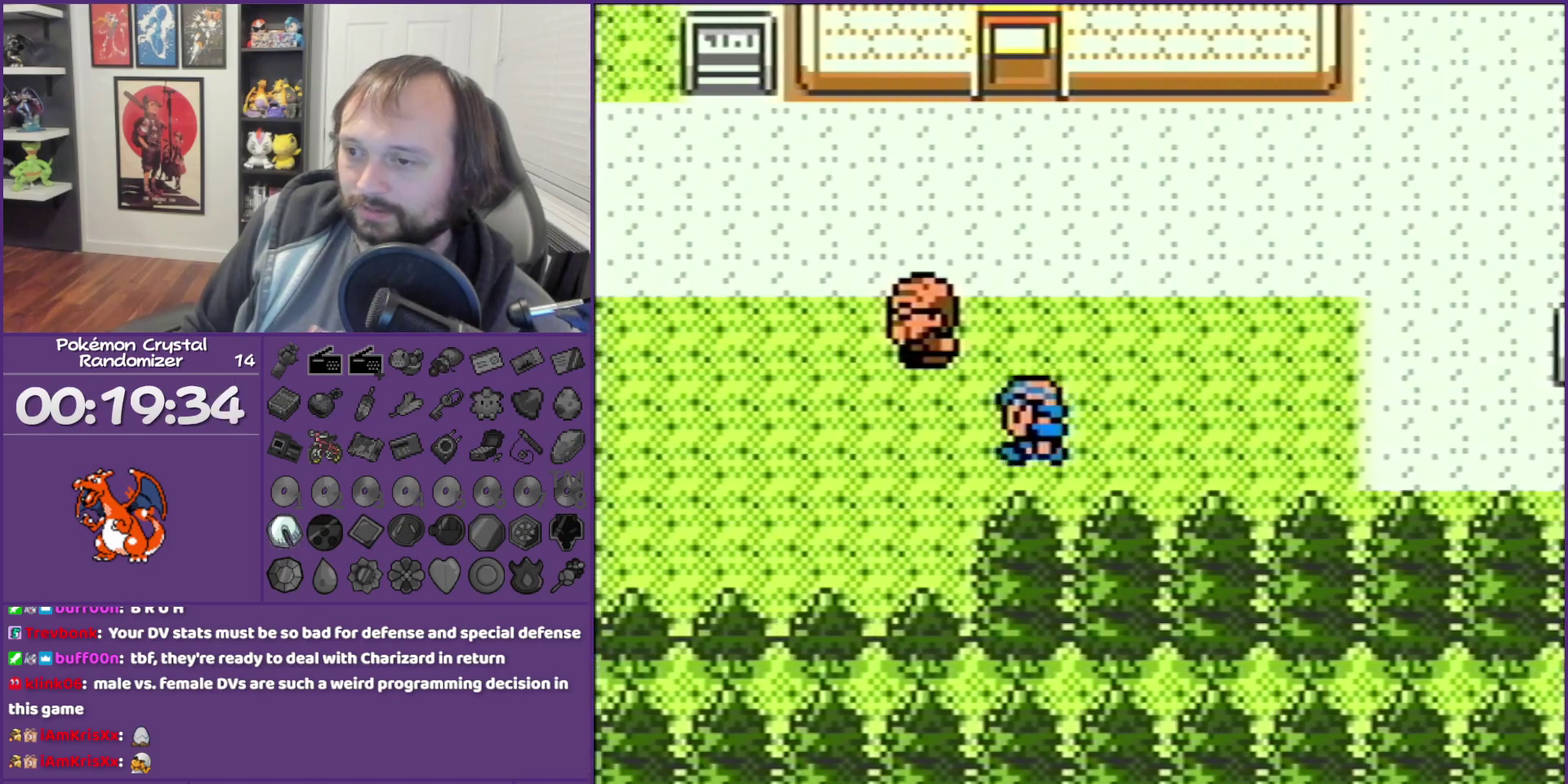
{"buttons": ["DPAD_LEFT"], "events": []}
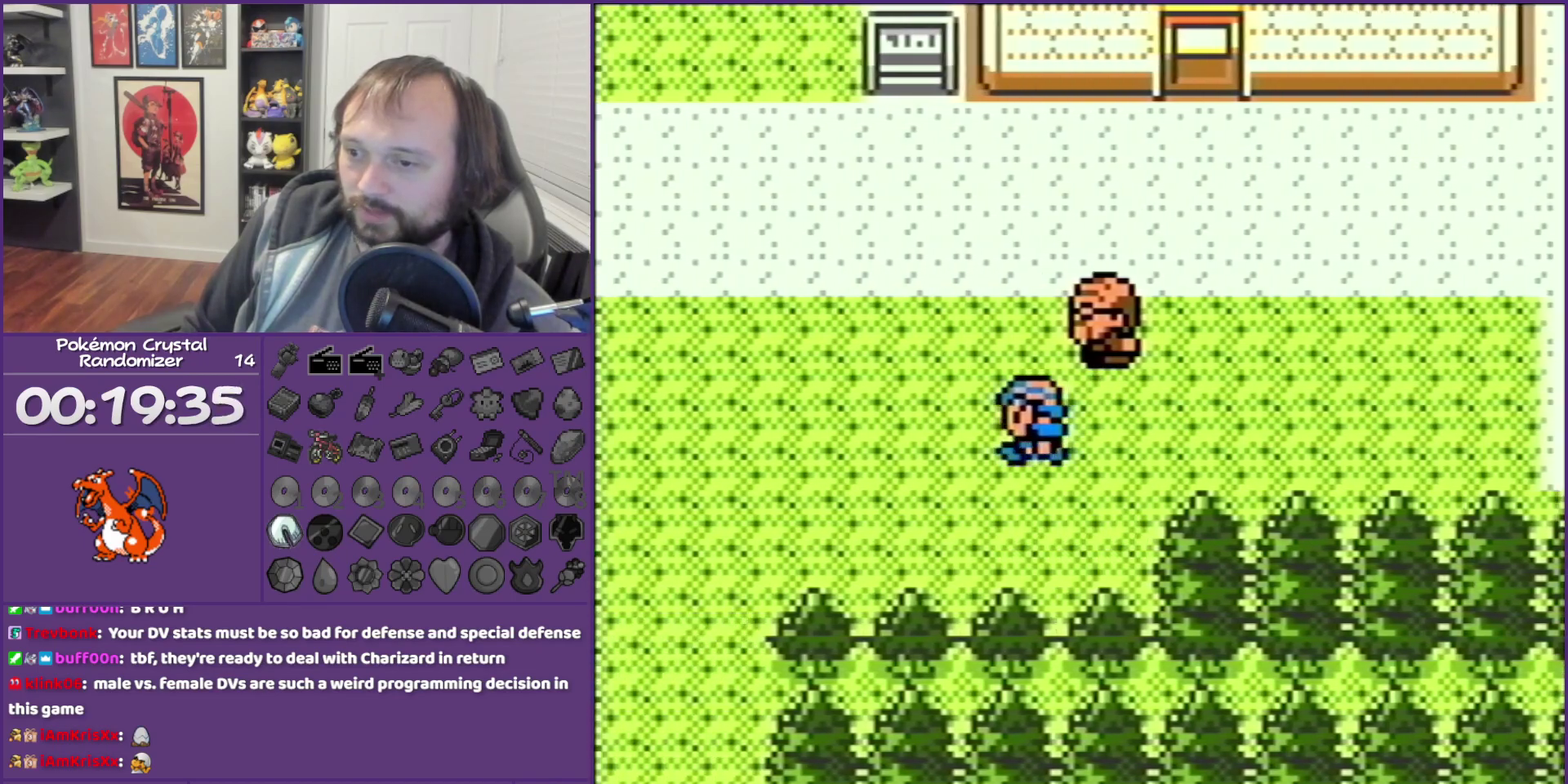
{"buttons": ["DPAD_LEFT"], "events": []}
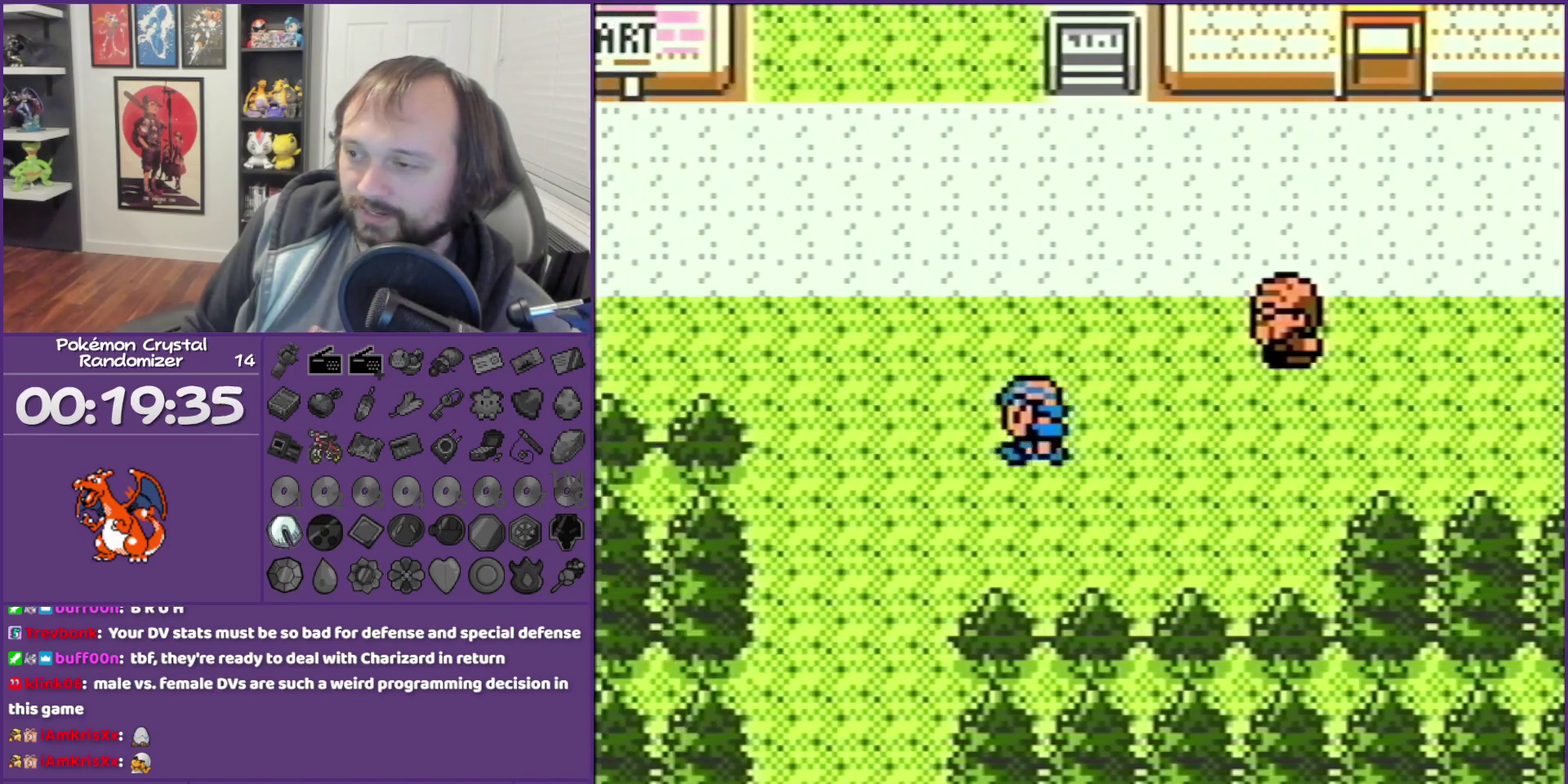
{"buttons": ["DPAD_DOWN"], "events": [[217, "DPAD_DOWN", "down"], [217, "DPAD_LEFT", "up"]]}
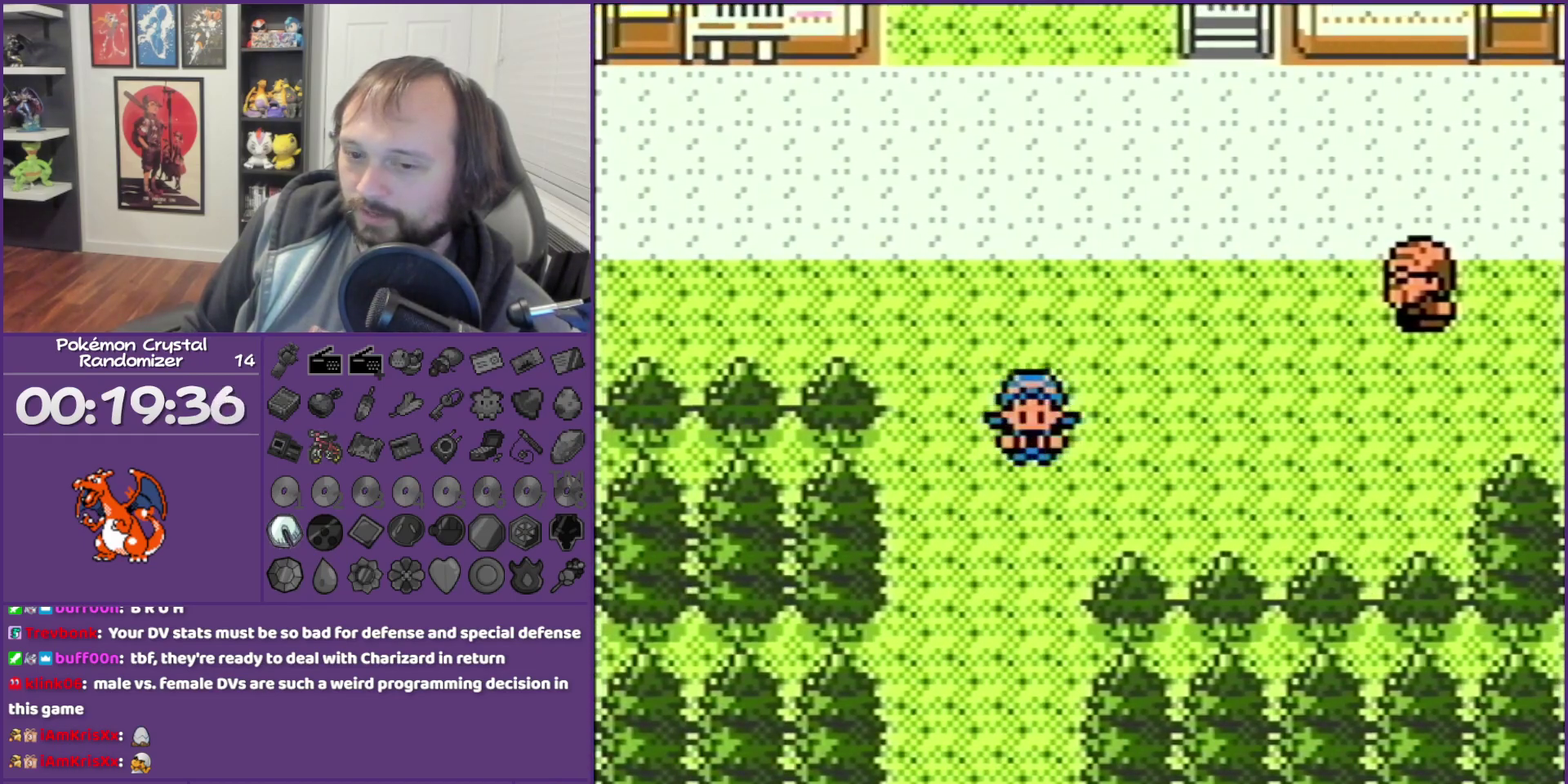
{"buttons": ["DPAD_DOWN"], "events": []}
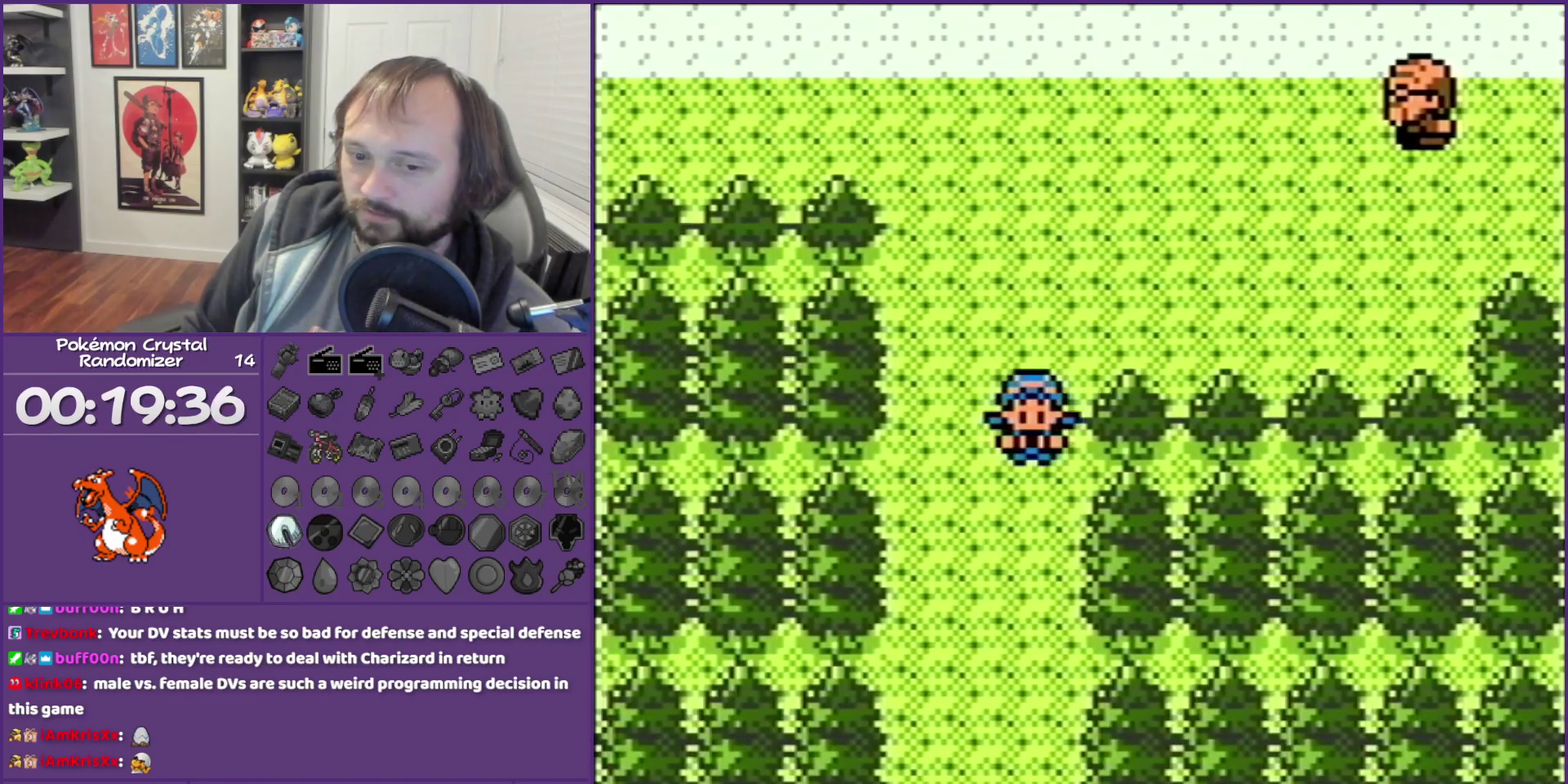
{"buttons": ["DPAD_DOWN"], "events": []}
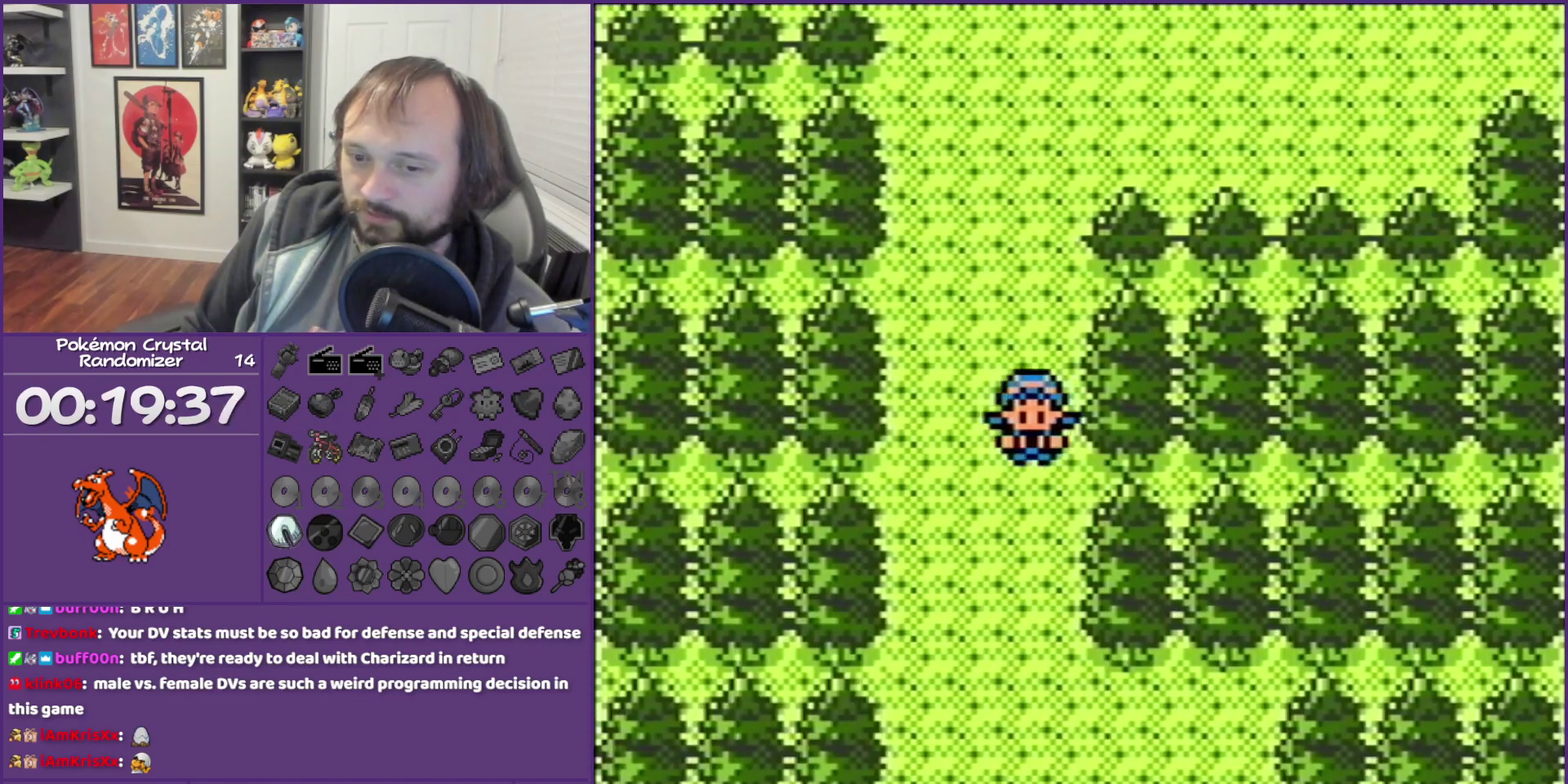
{"buttons": ["DPAD_DOWN"], "events": []}
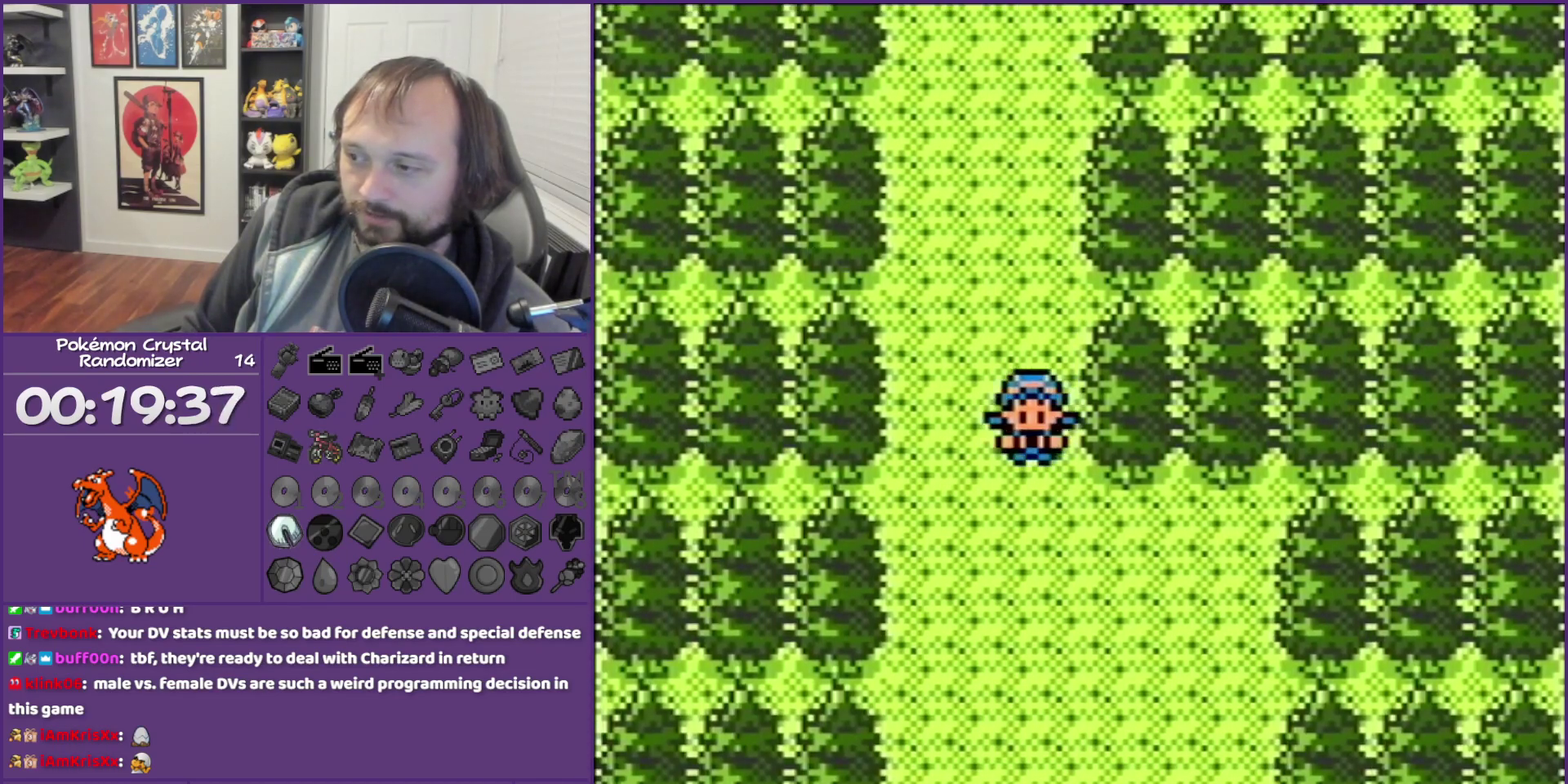
{"buttons": ["DPAD_DOWN"], "events": []}
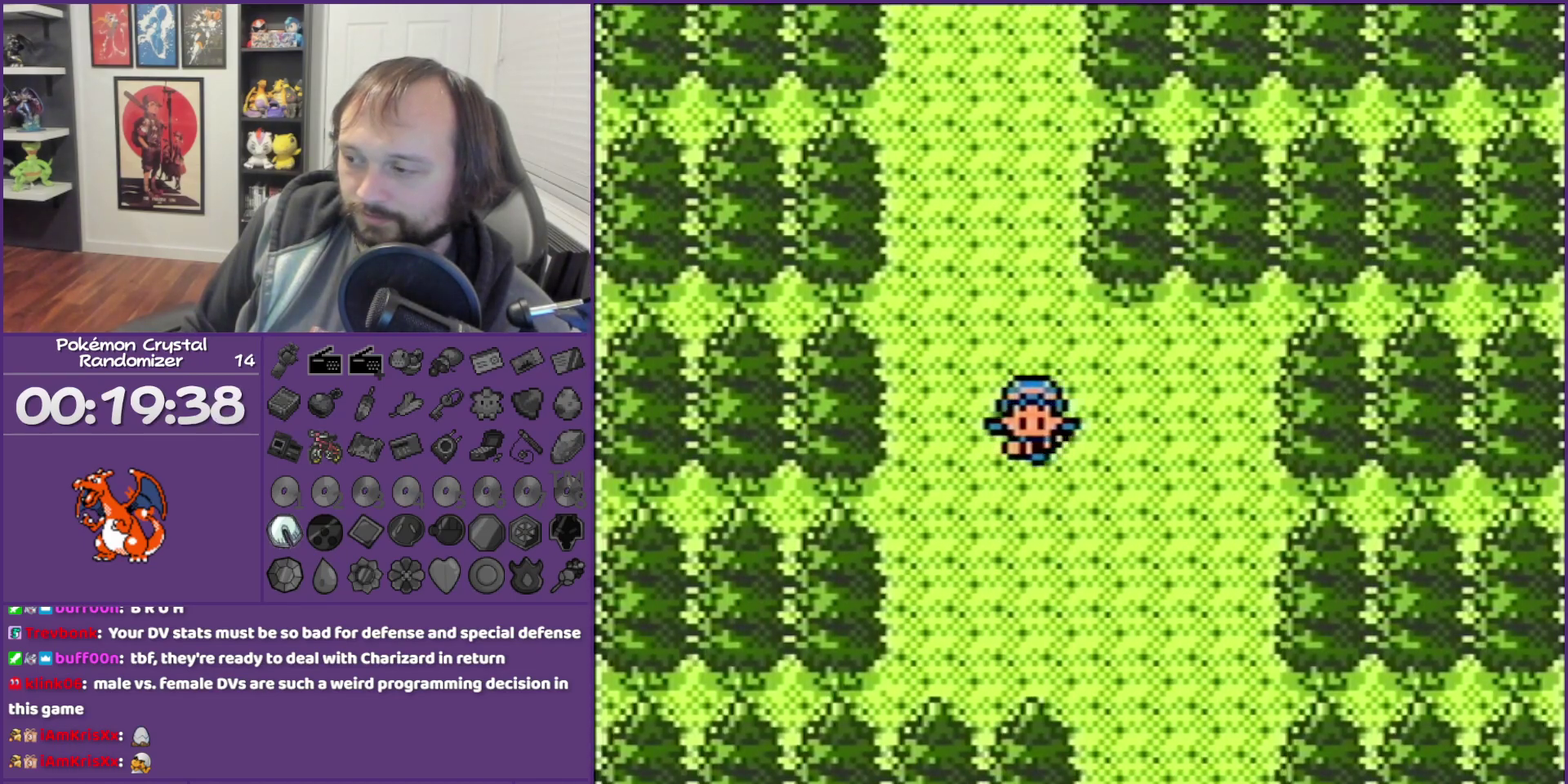
{"buttons": ["DPAD_RIGHT"], "events": [[433, "DPAD_DOWN", "up"], [433, "DPAD_RIGHT", "down"]]}
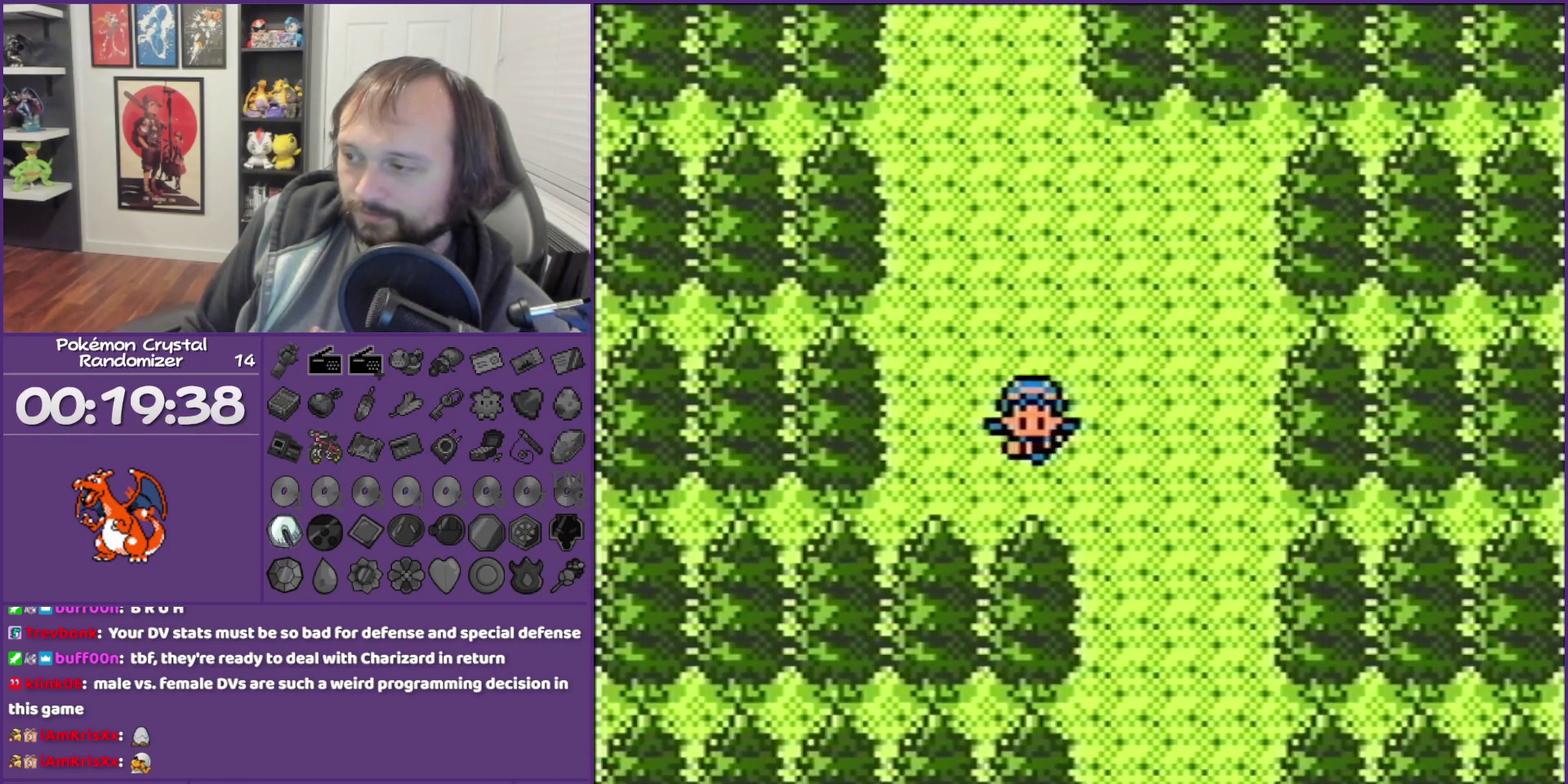
{"buttons": ["DPAD_DOWN"], "events": [[400, "DPAD_DOWN", "down"], [400, "DPAD_RIGHT", "up"]]}
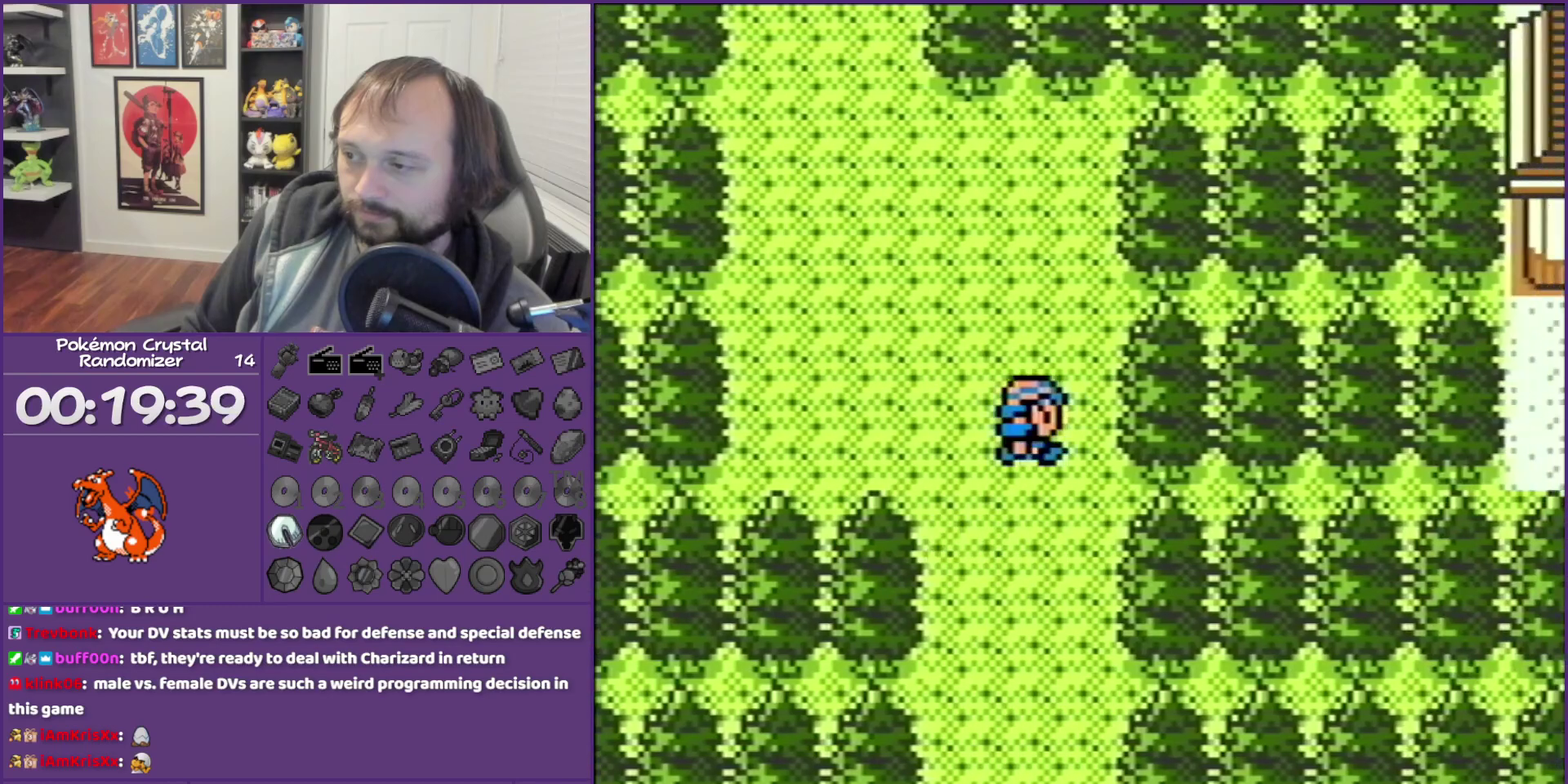
{"buttons": ["DPAD_DOWN"], "events": []}
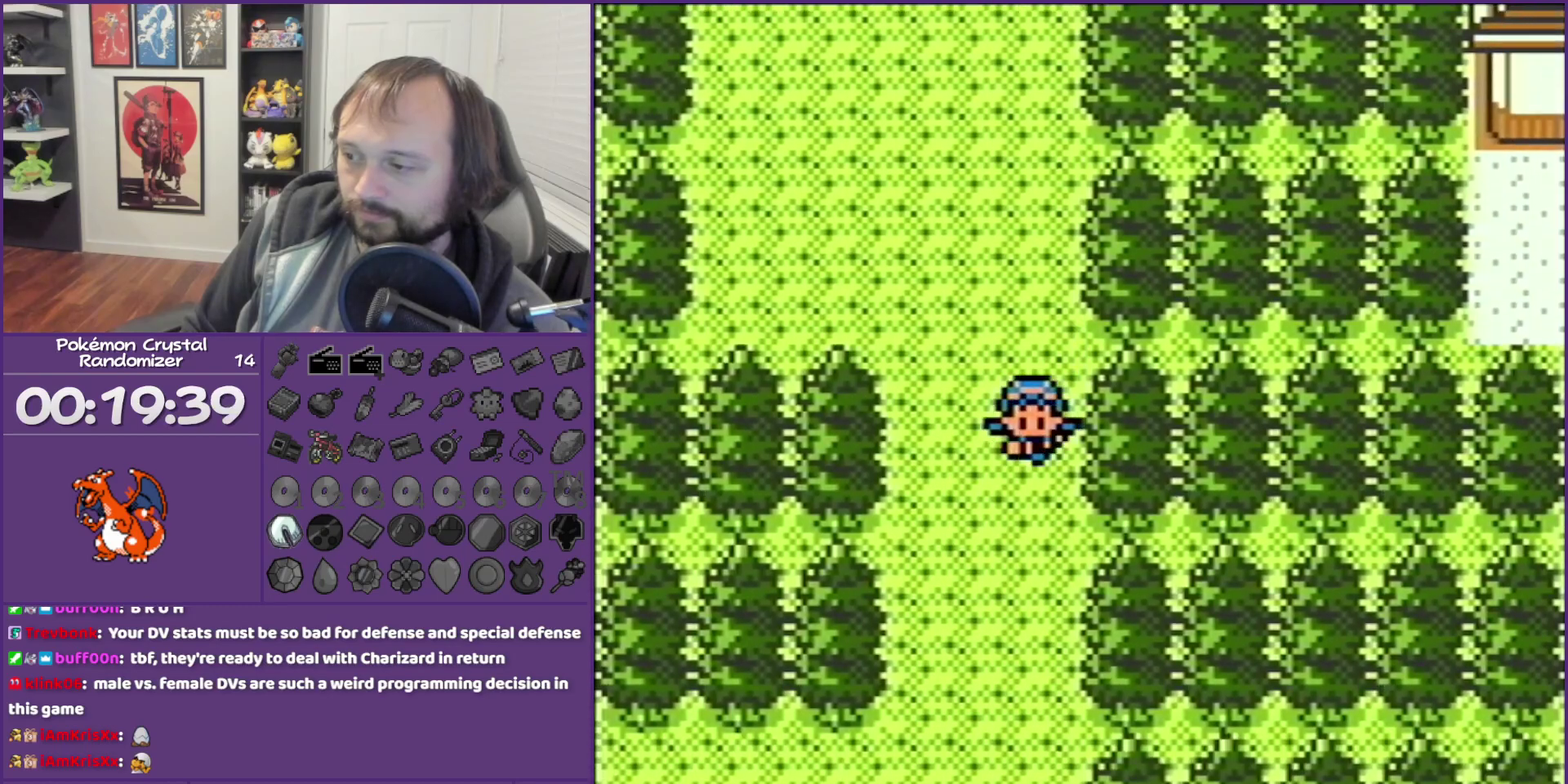
{"buttons": ["DPAD_DOWN"], "events": []}
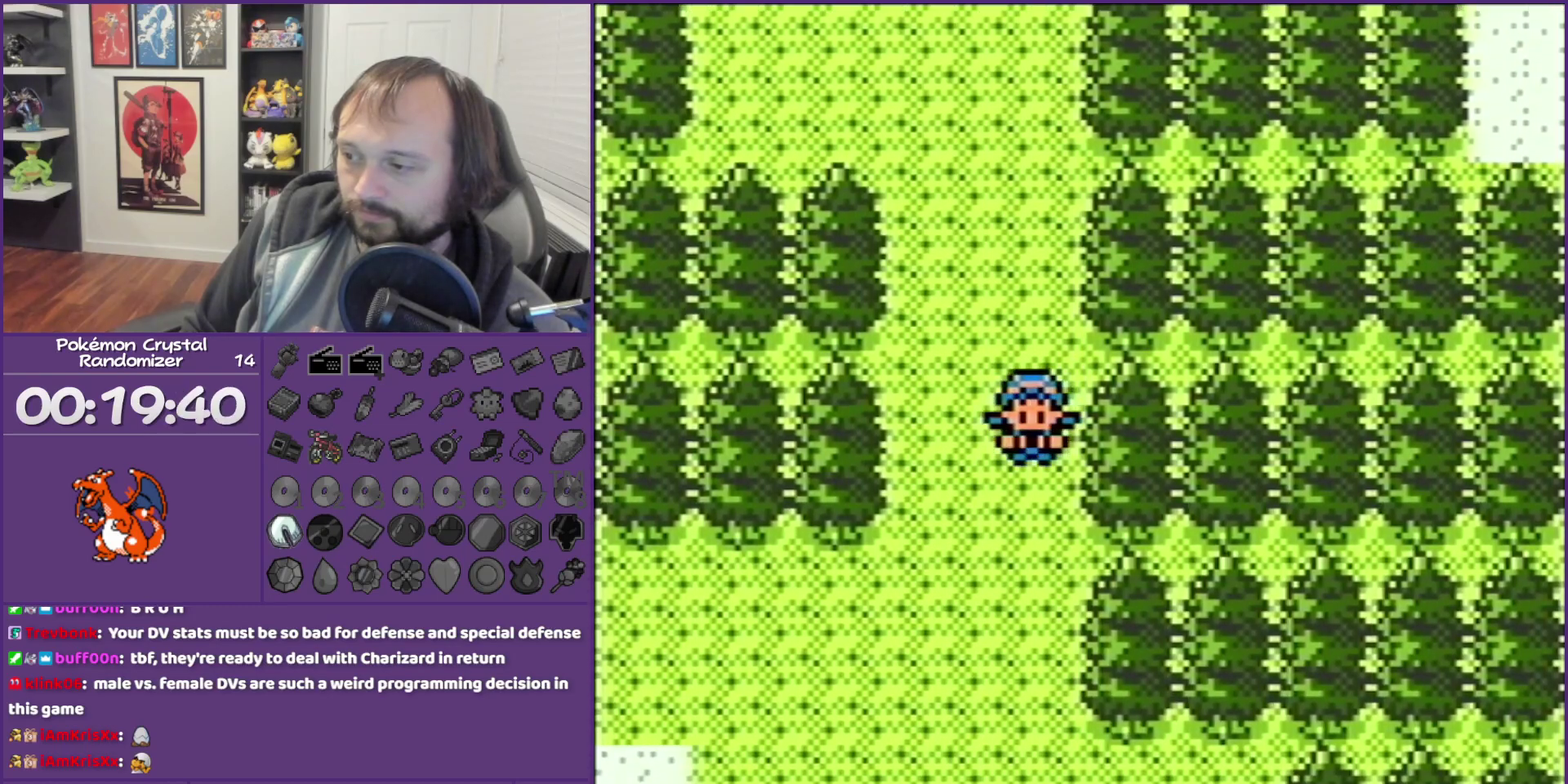
{"buttons": ["DPAD_DOWN"], "events": []}
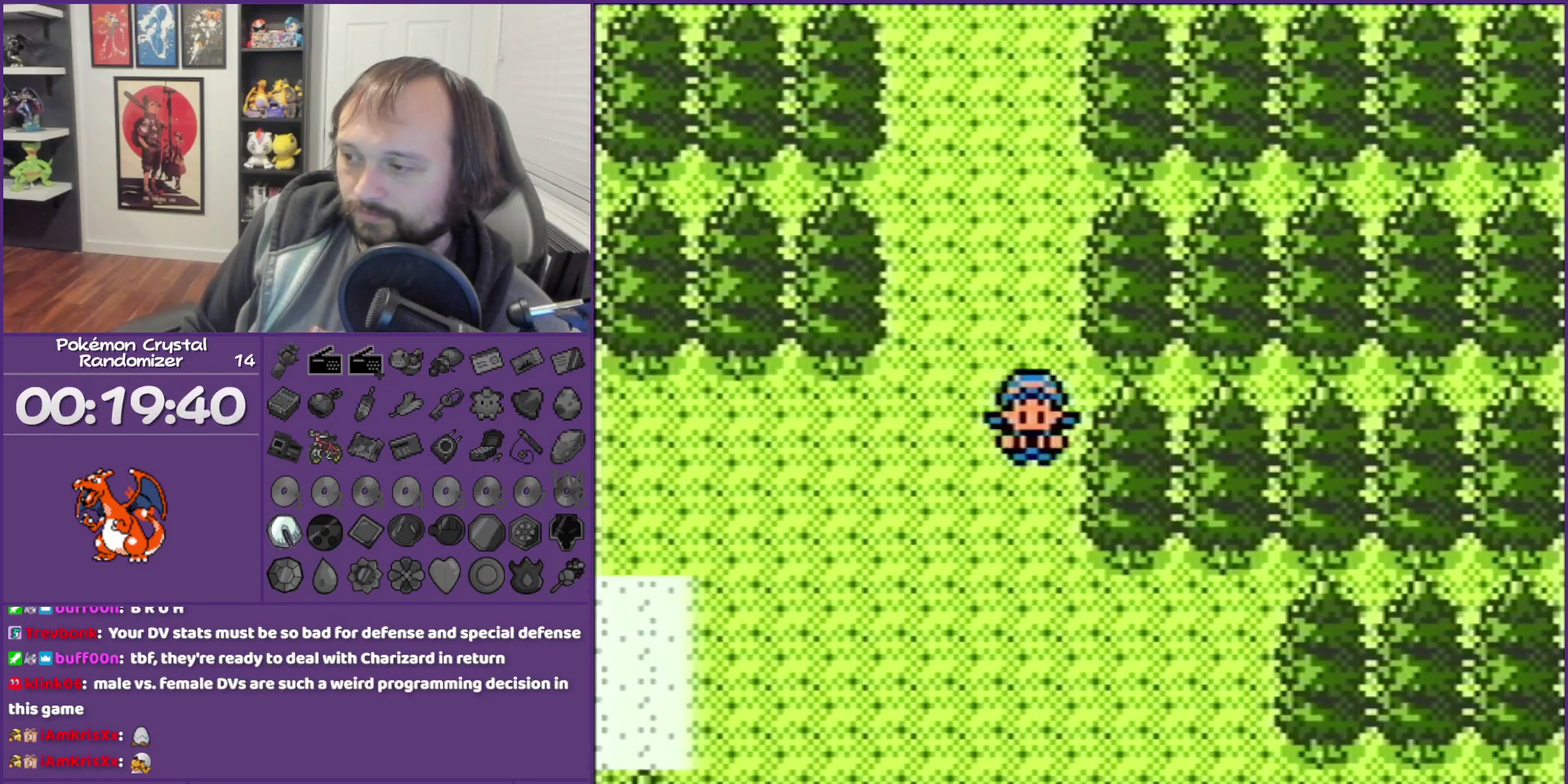
{"buttons": ["DPAD_DOWN"], "events": []}
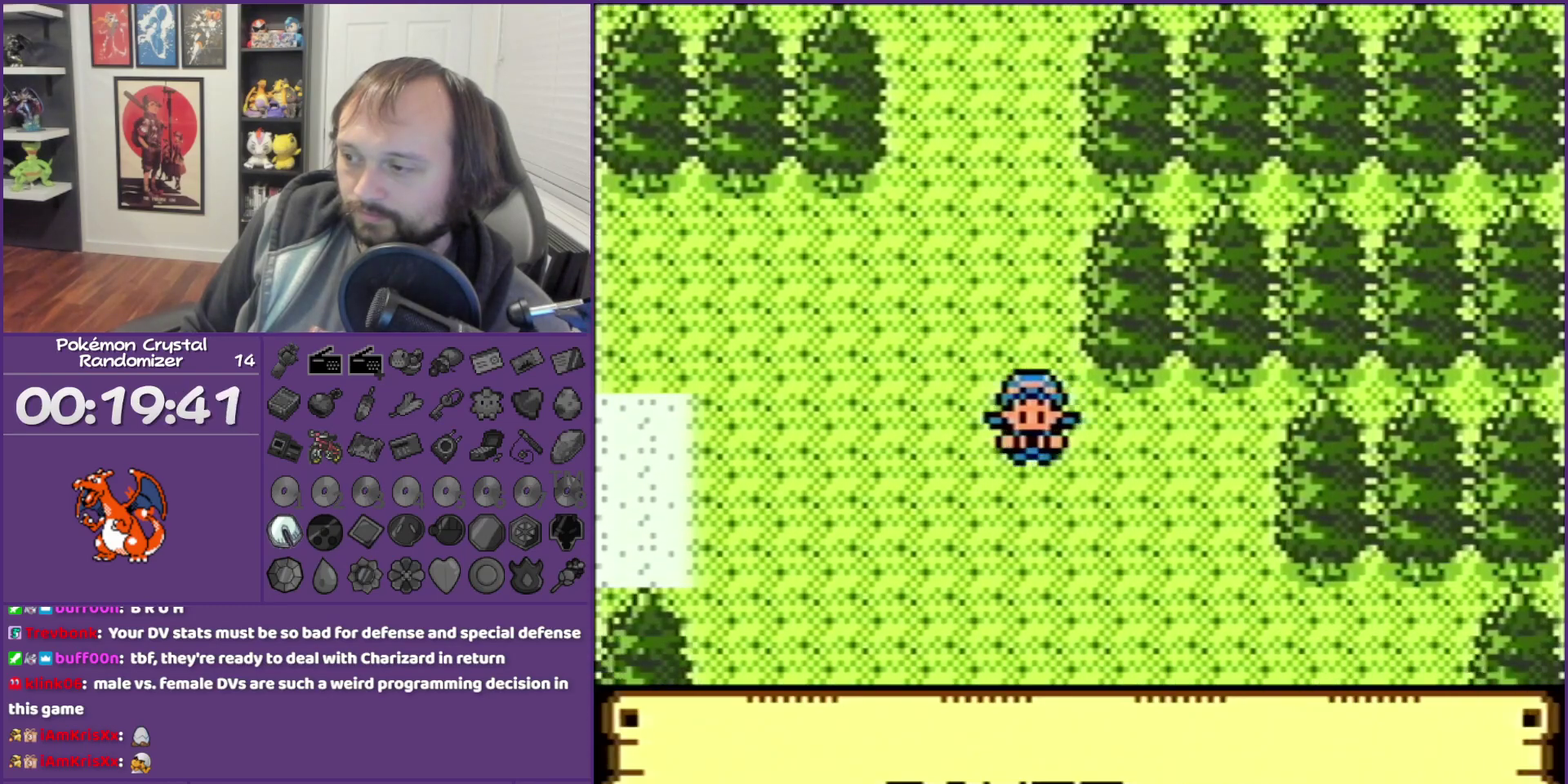
{"buttons": ["DPAD_DOWN"], "events": []}
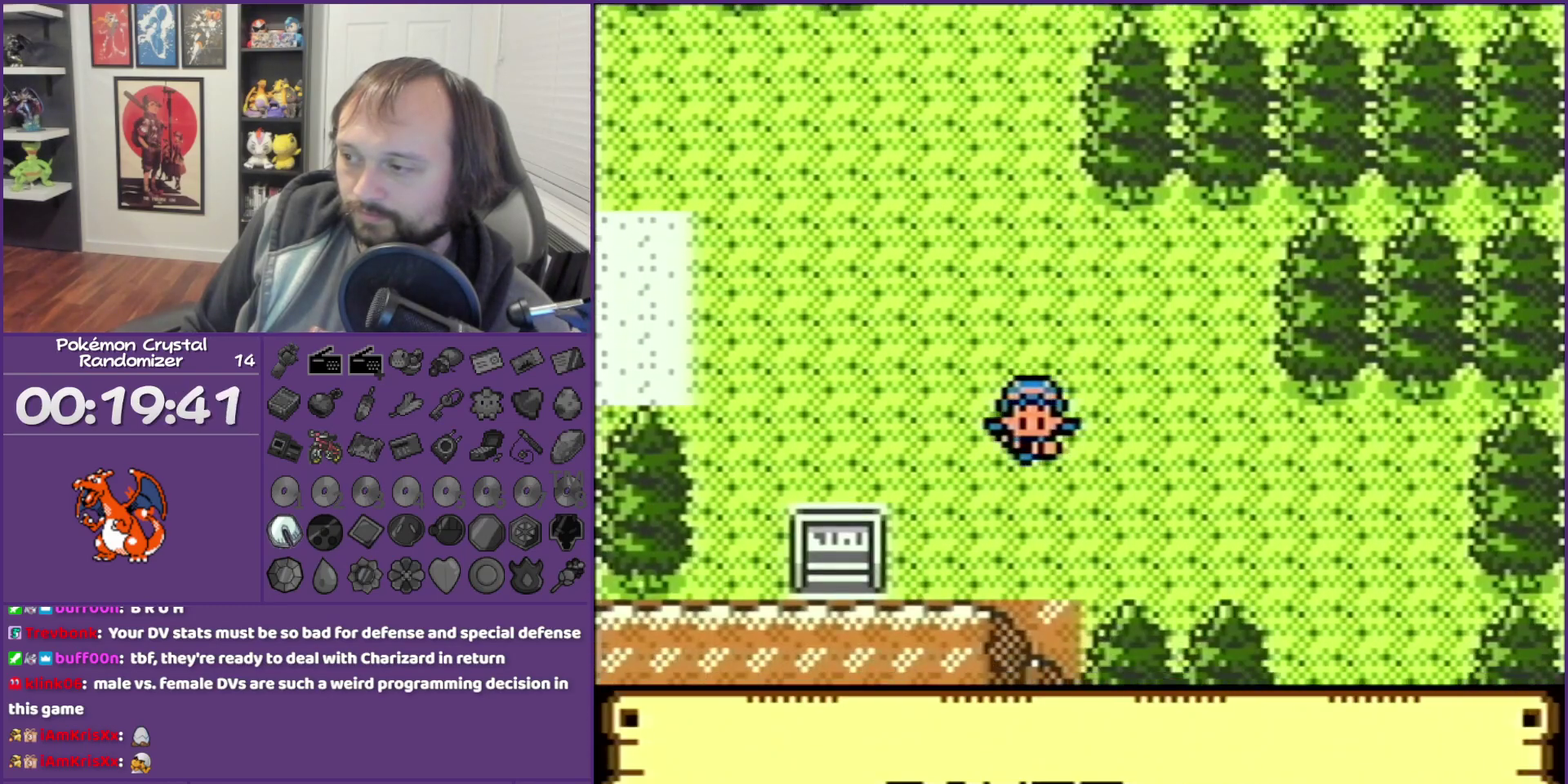
{"buttons": ["DPAD_RIGHT"], "events": [[183, "DPAD_DOWN", "up"], [183, "DPAD_RIGHT", "down"]]}